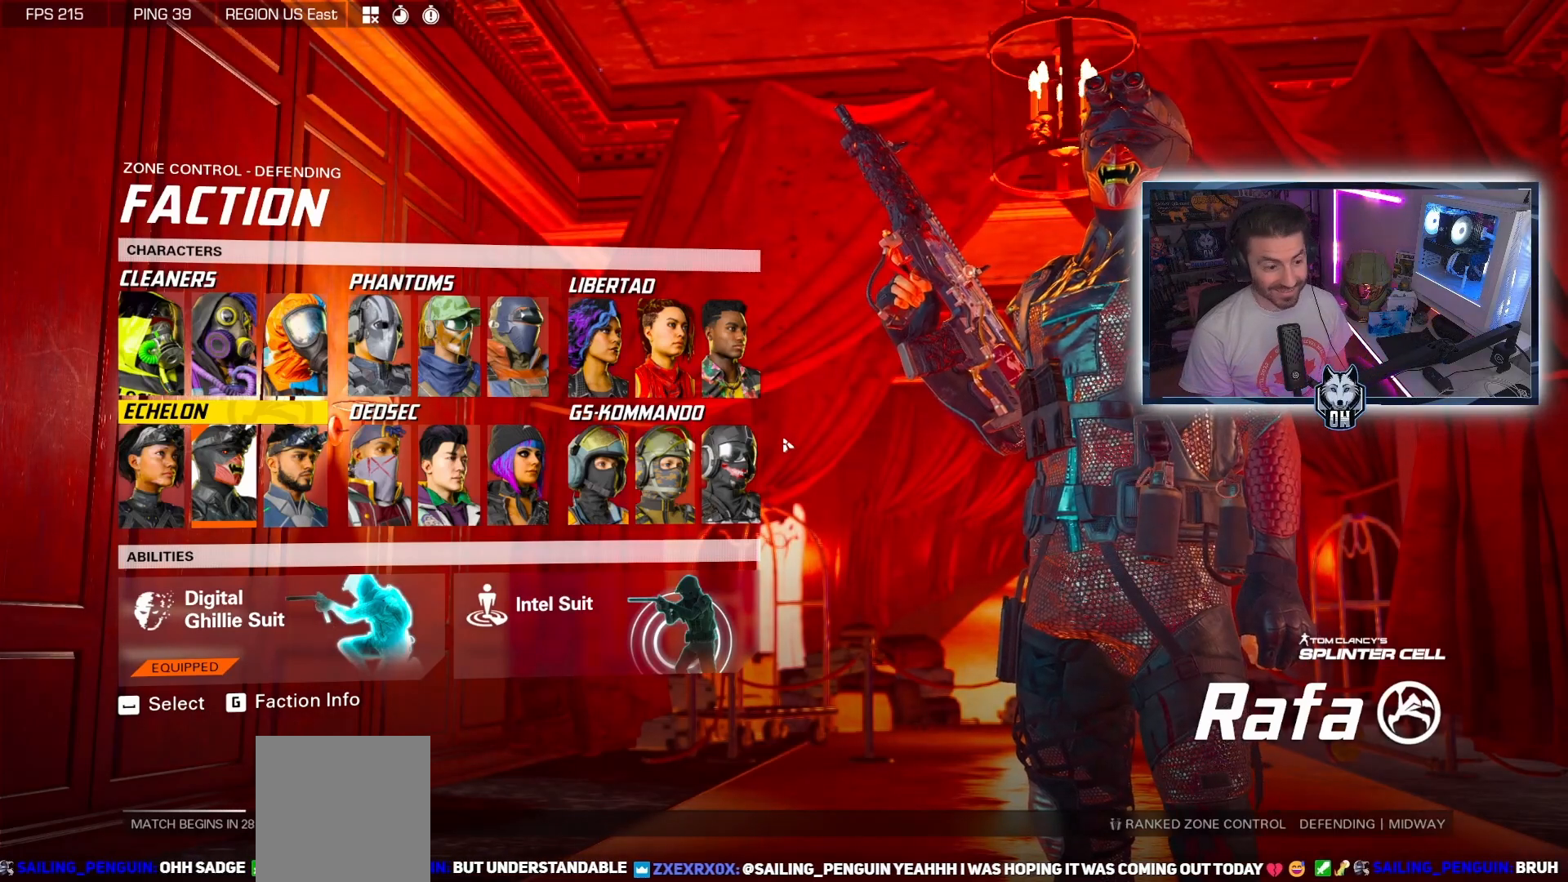
Gameplay with a controller (Xbox layout); each line is a JSON object with the inputs held at the frame after it. "events" lists button and stick changes between this image and that frame as [ms after this image, input, new state], when the widget could be followed in between.
{"buttons": [], "left_stick": "center", "right_stick": "center", "events": [[383, "DPAD_RIGHT", "down"], [417, "DPAD_RIGHT", "up"]]}
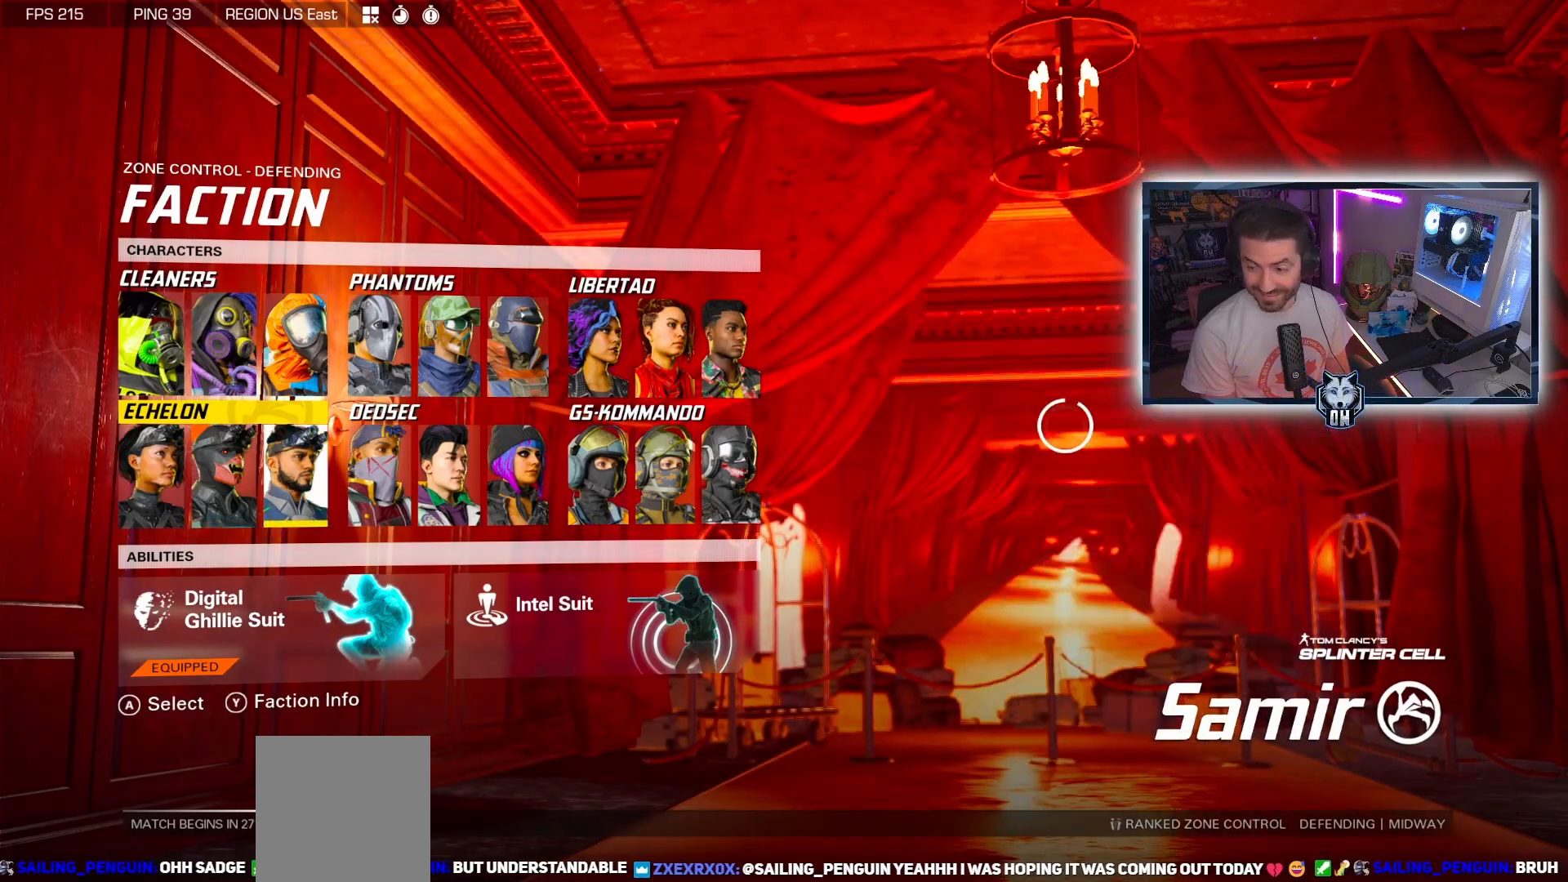
{"buttons": [], "left_stick": "center", "right_stick": "center", "events": [[250, "DPAD_LEFT", "down"], [333, "DPAD_LEFT", "up"]]}
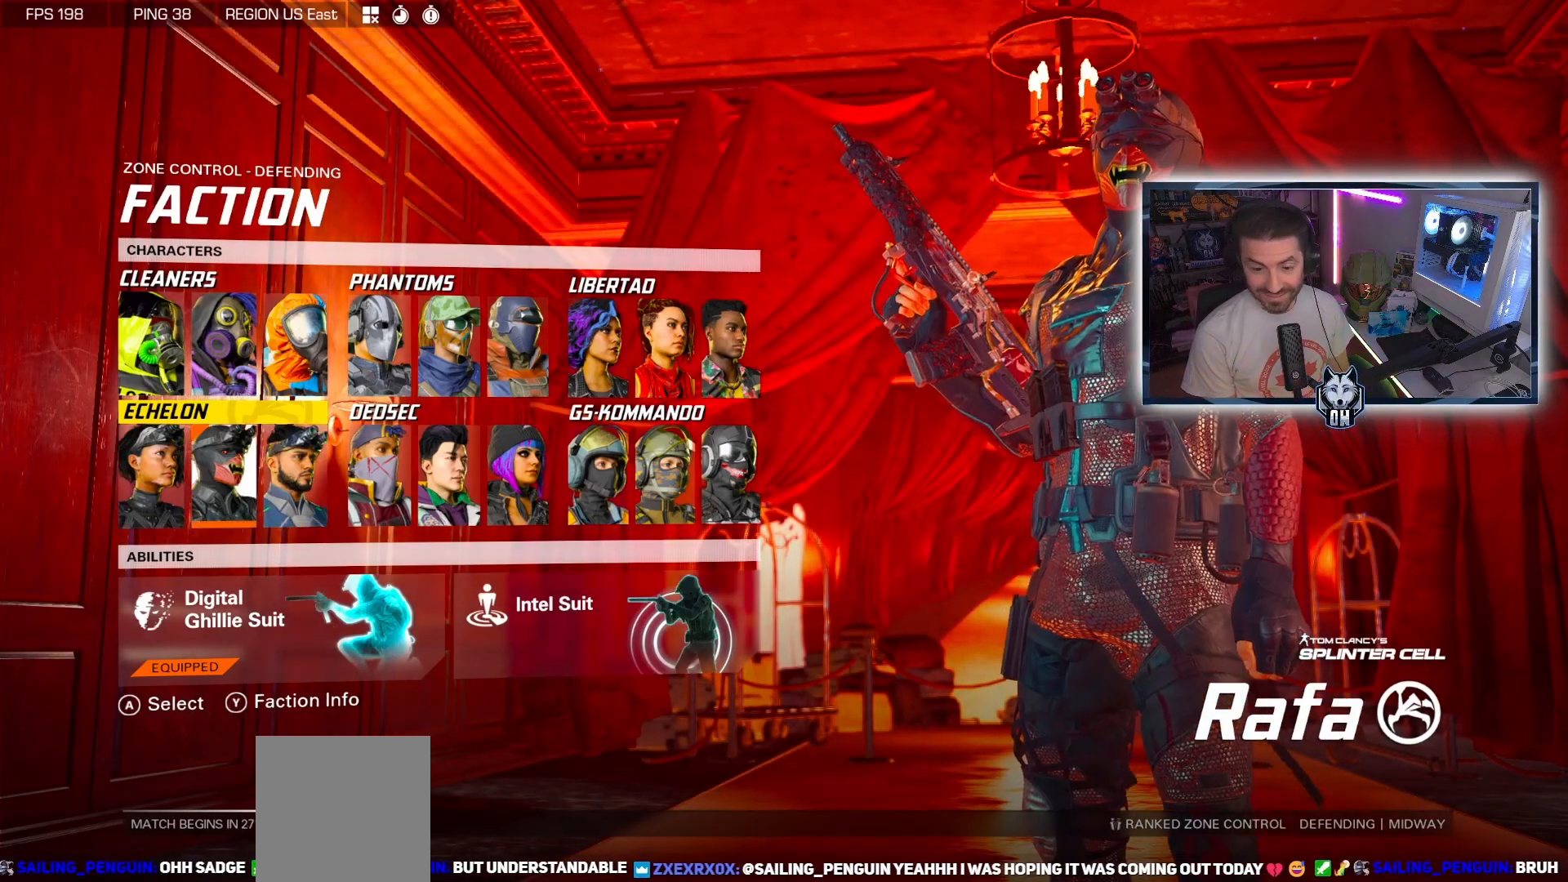
{"buttons": [], "left_stick": "center", "right_stick": "center", "events": []}
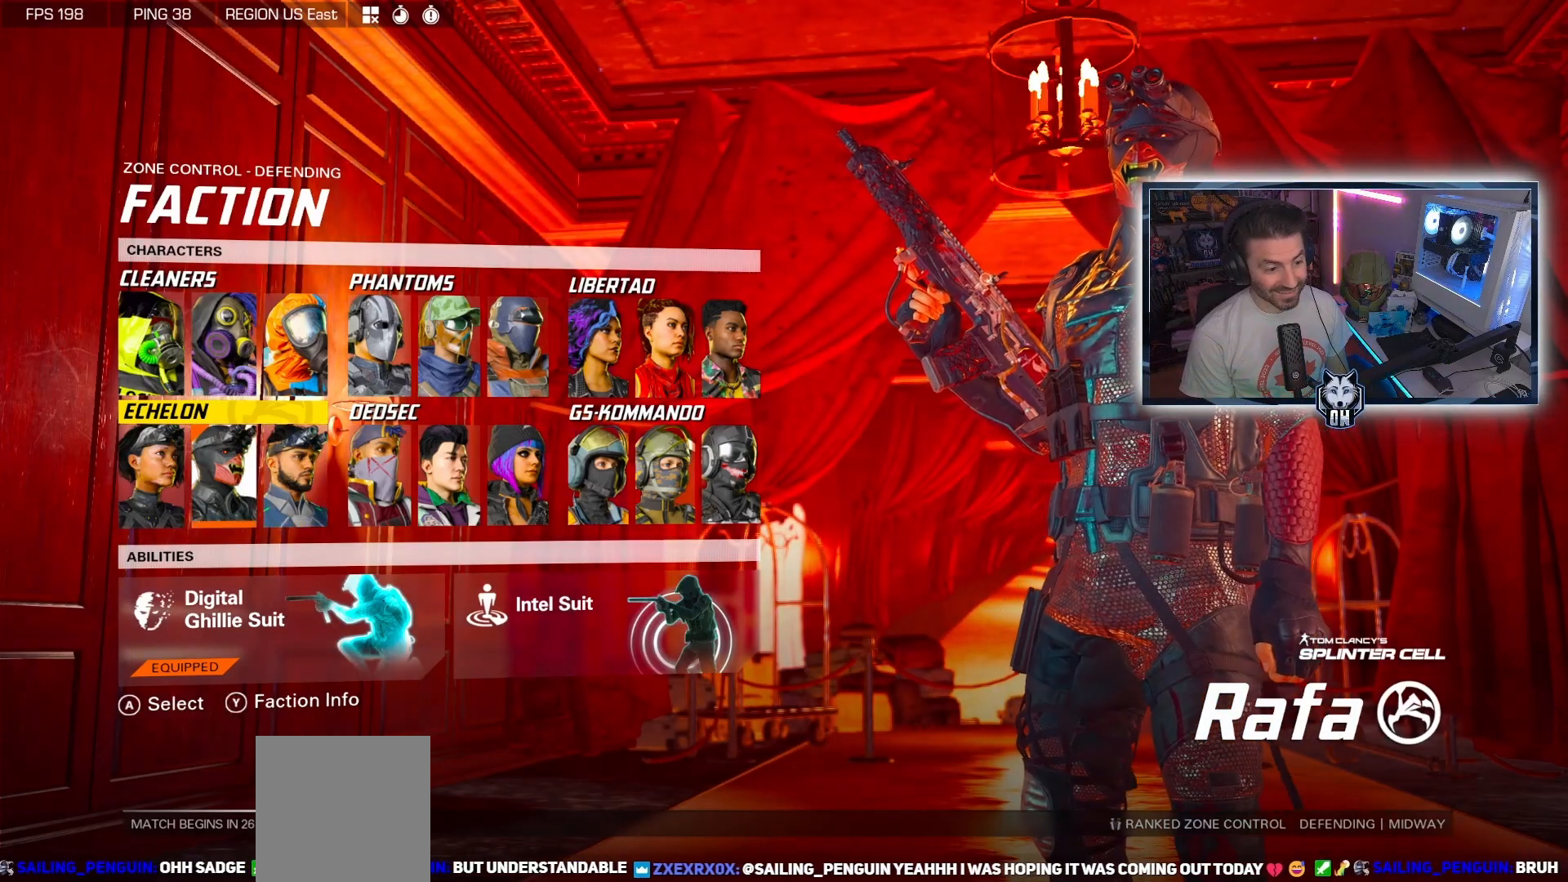
{"buttons": [], "left_stick": "center", "right_stick": "center", "events": [[333, "A", "down"], [500, "A", "up"]]}
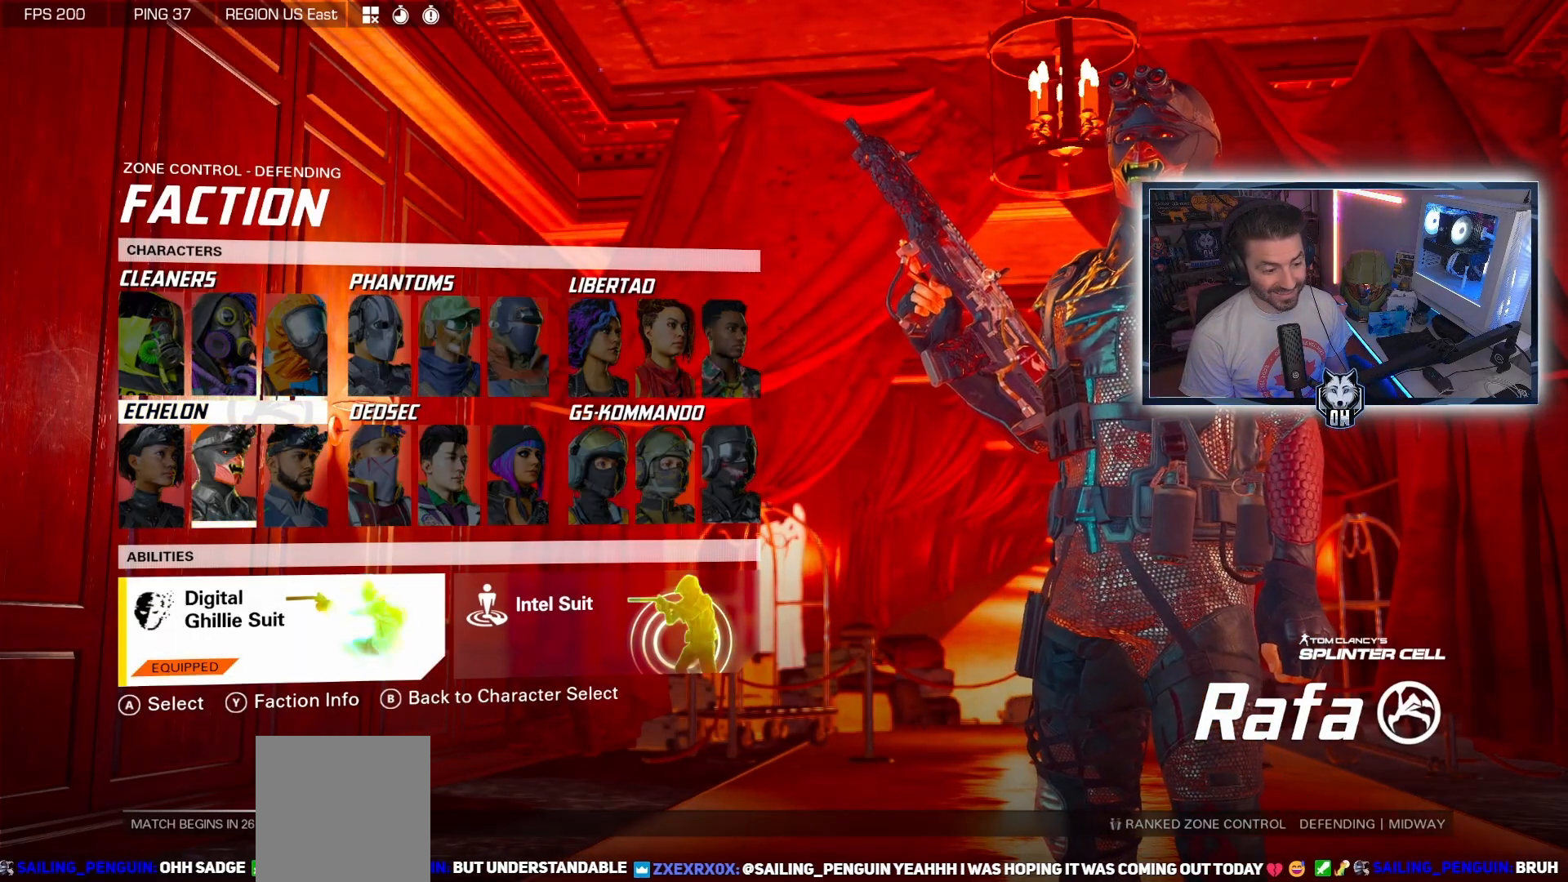
{"buttons": [], "left_stick": "center", "right_stick": "center", "events": []}
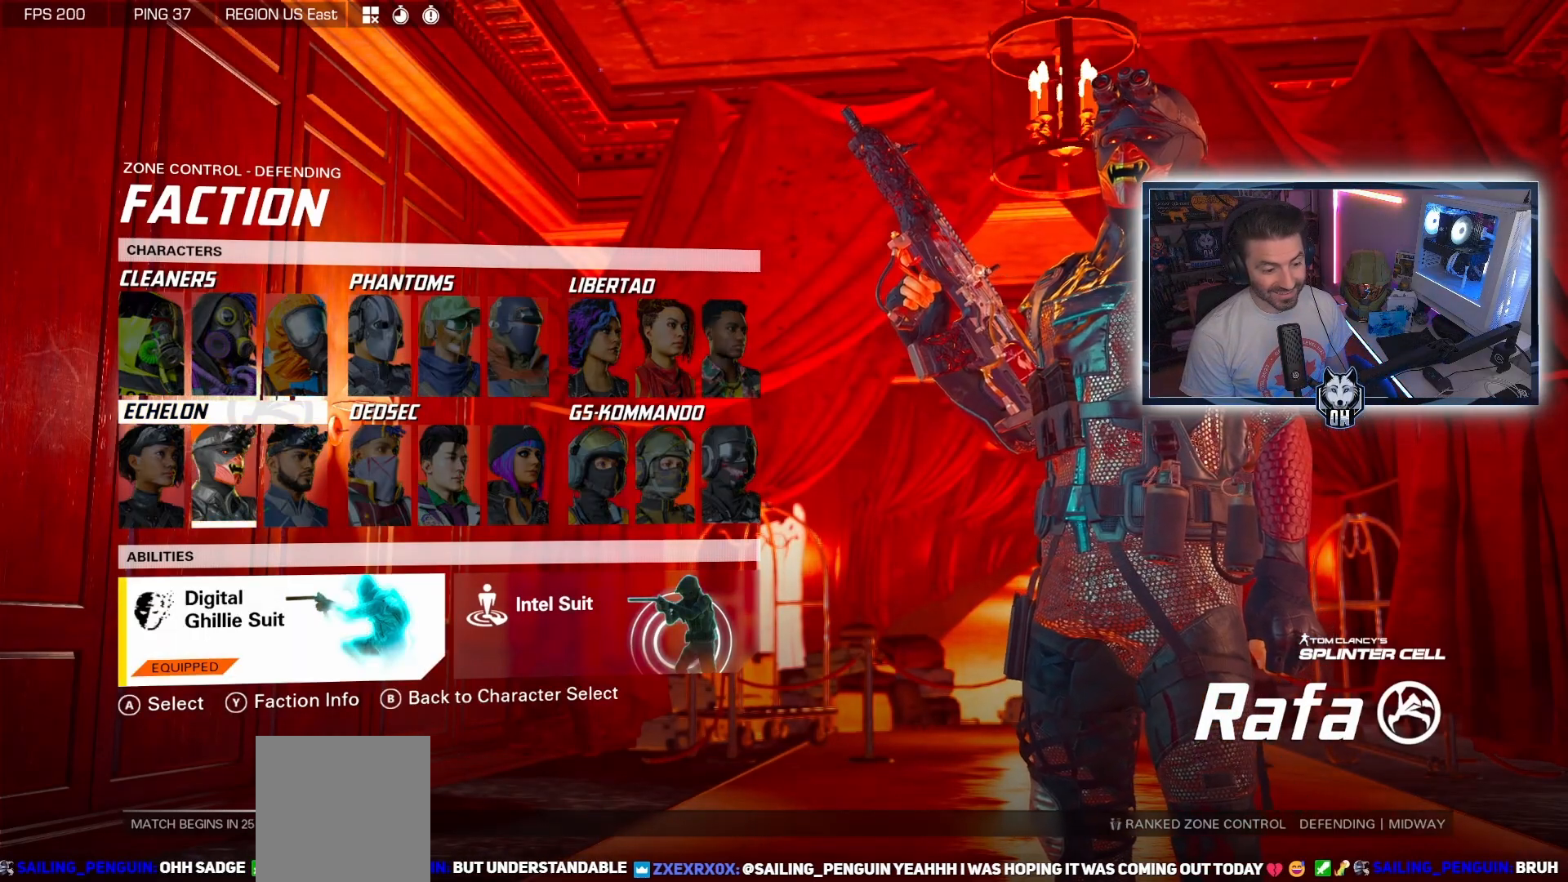
{"buttons": [], "left_stick": "center", "right_stick": "center", "events": []}
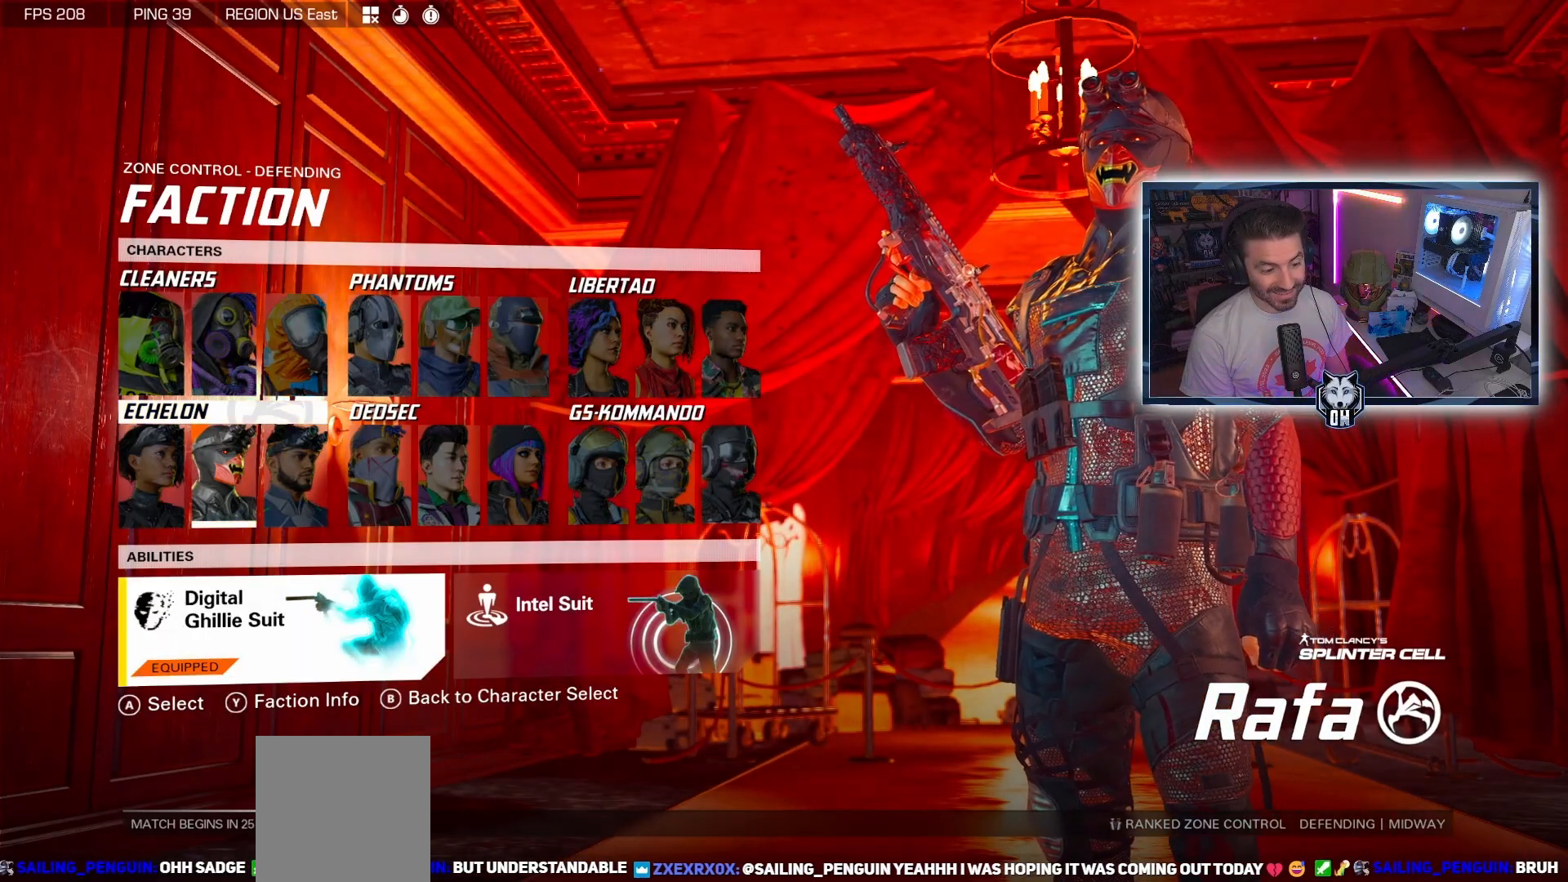
{"buttons": ["A"], "left_stick": "center", "right_stick": "center", "events": [[350, "A", "down"]]}
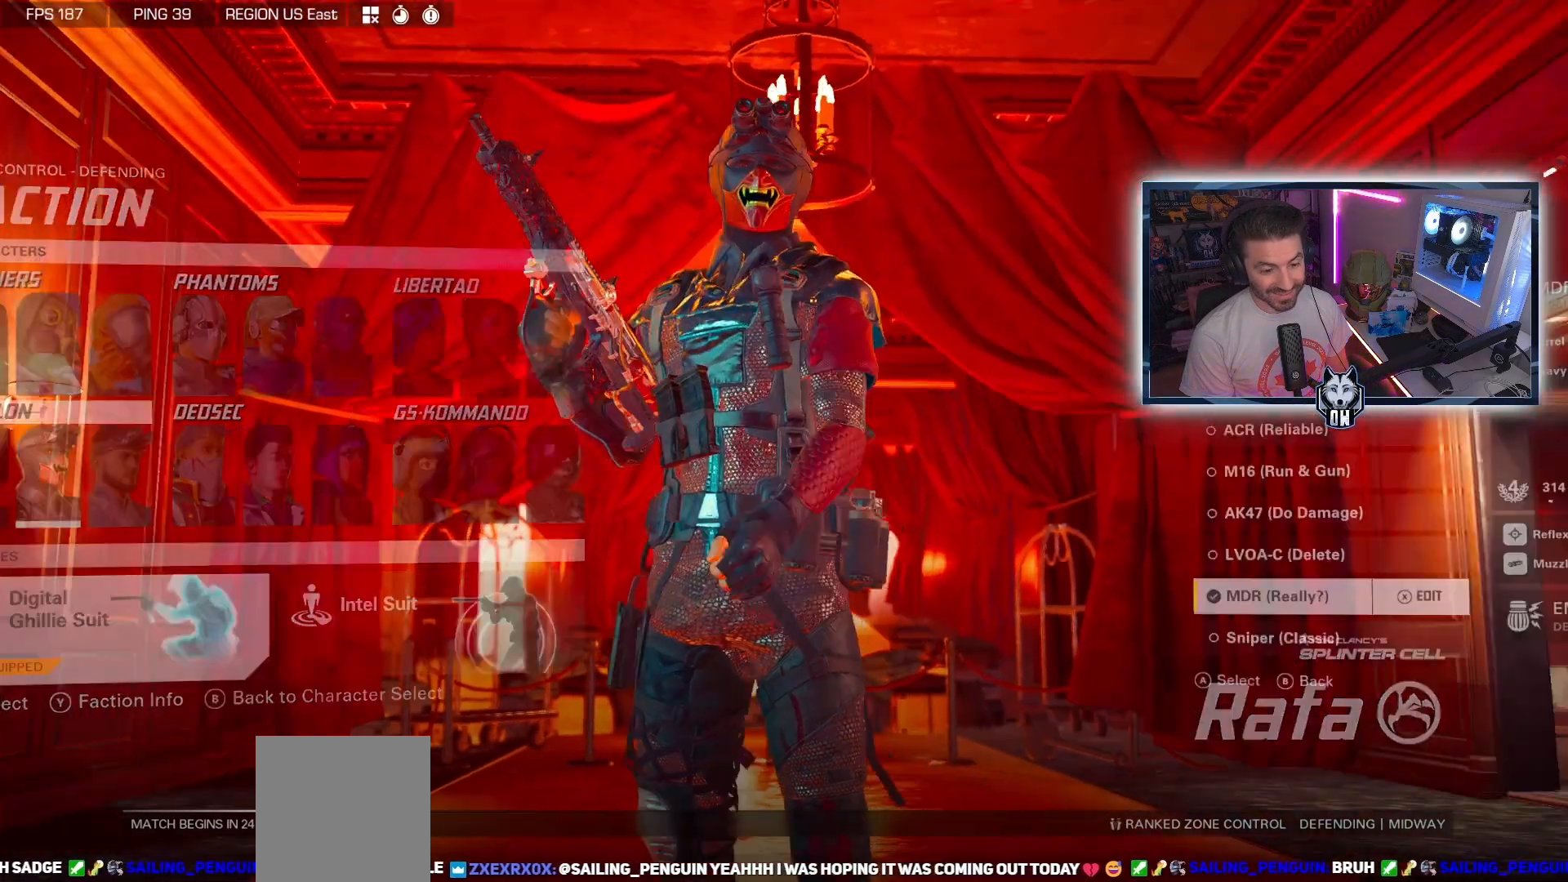
{"buttons": [], "left_stick": "center", "right_stick": "center", "events": [[33, "A", "up"]]}
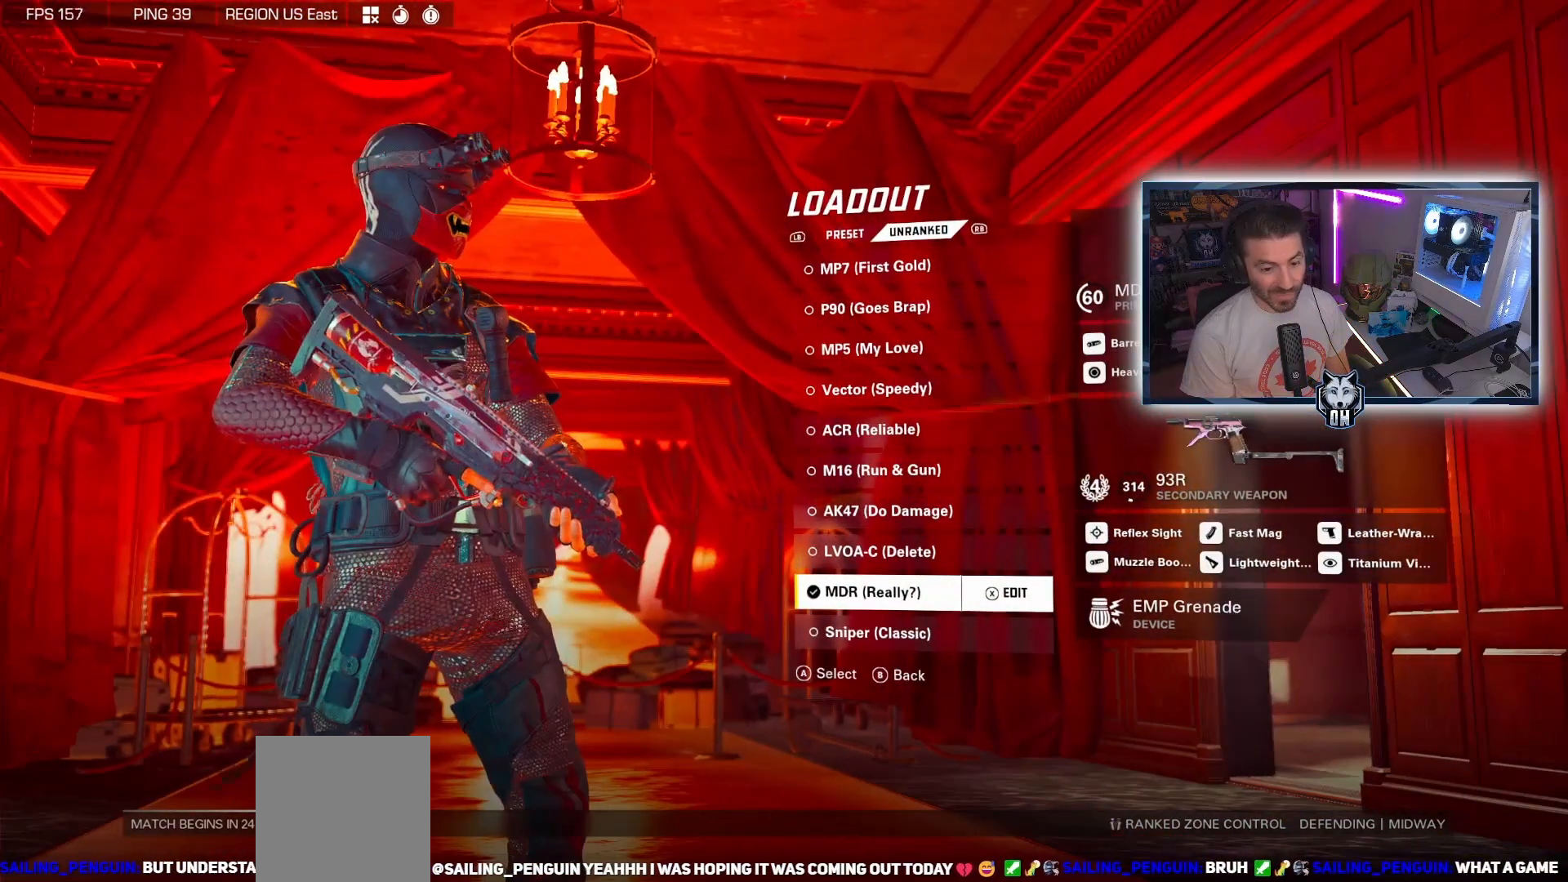
{"buttons": [], "left_stick": "center", "right_stick": "center", "events": []}
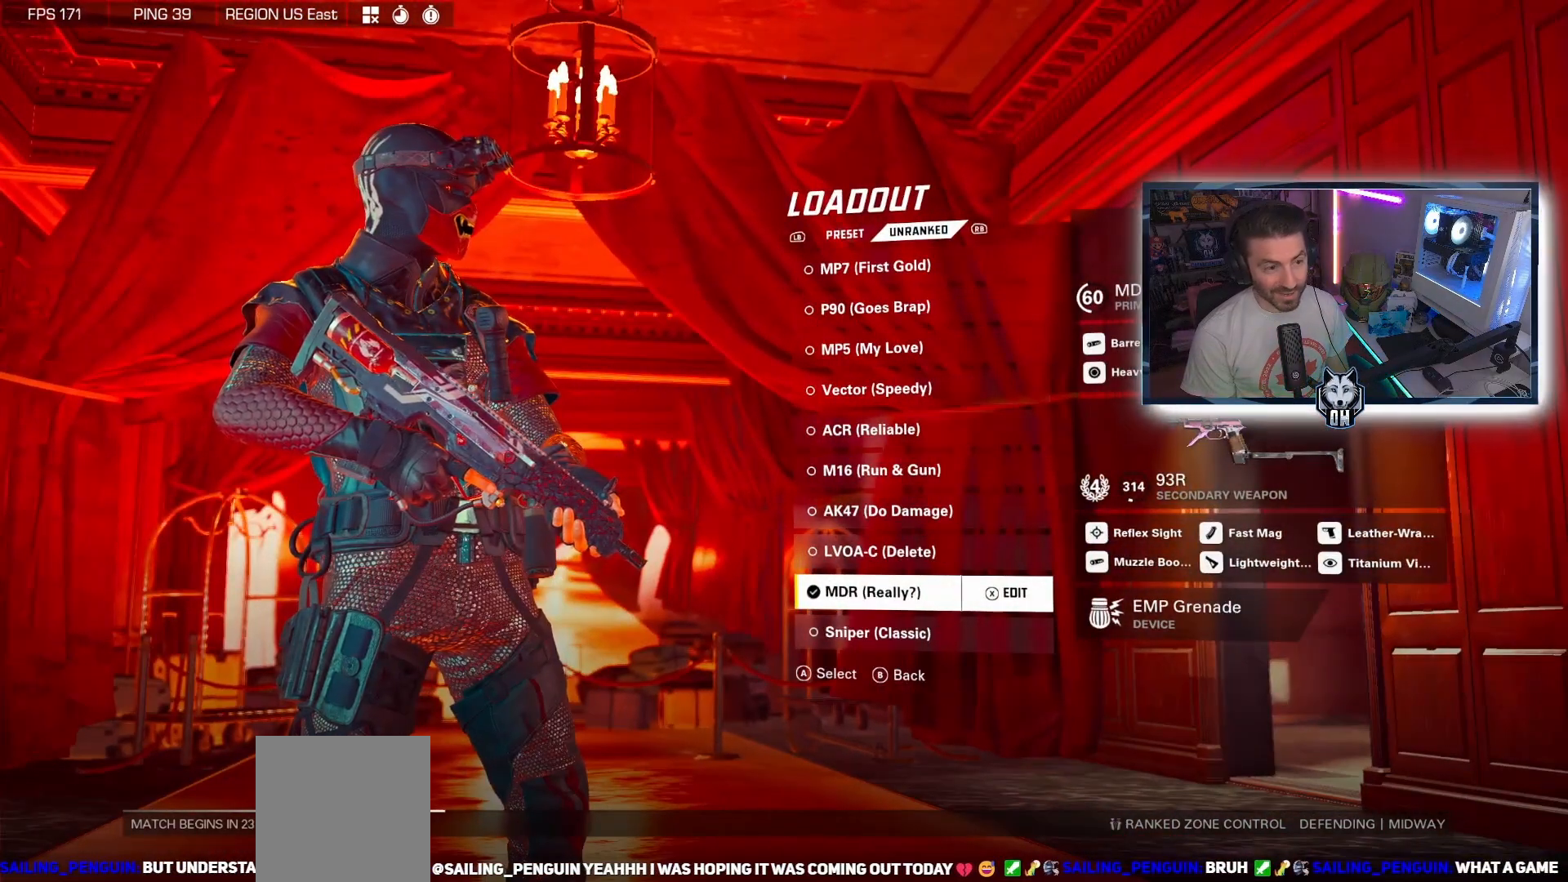
{"buttons": ["DPAD_UP"], "left_stick": "center", "right_stick": "center", "events": [[350, "DPAD_UP", "down"], [417, "DPAD_UP", "up"], [500, "DPAD_UP", "down"]]}
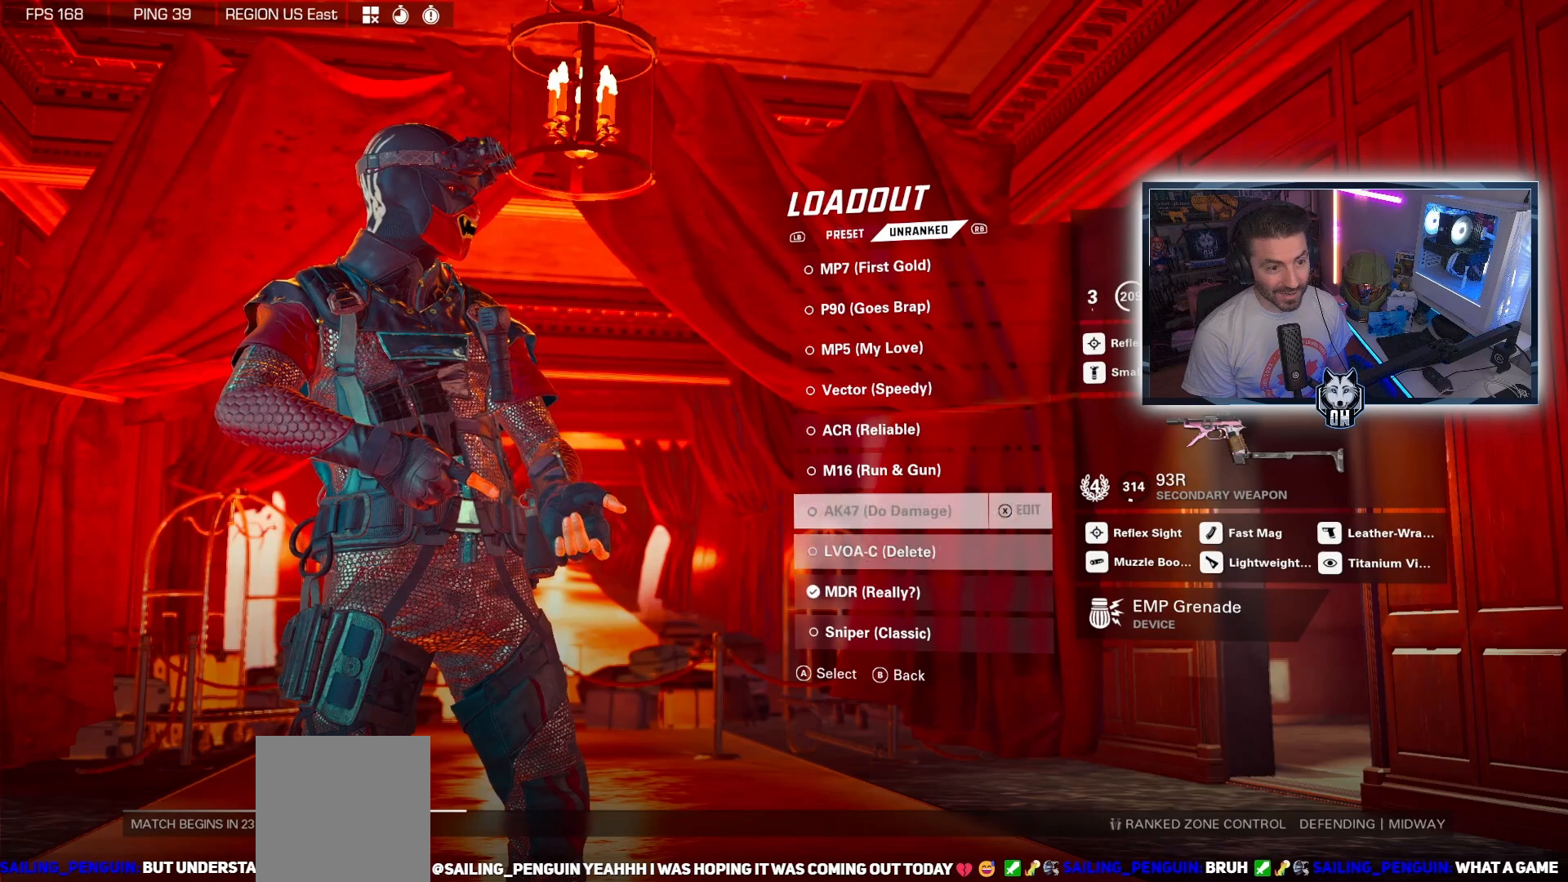
{"buttons": [], "left_stick": "center", "right_stick": "center", "events": [[67, "DPAD_UP", "up"], [133, "DPAD_UP", "down"], [300, "DPAD_UP", "up"], [367, "DPAD_UP", "down"], [450, "DPAD_UP", "up"]]}
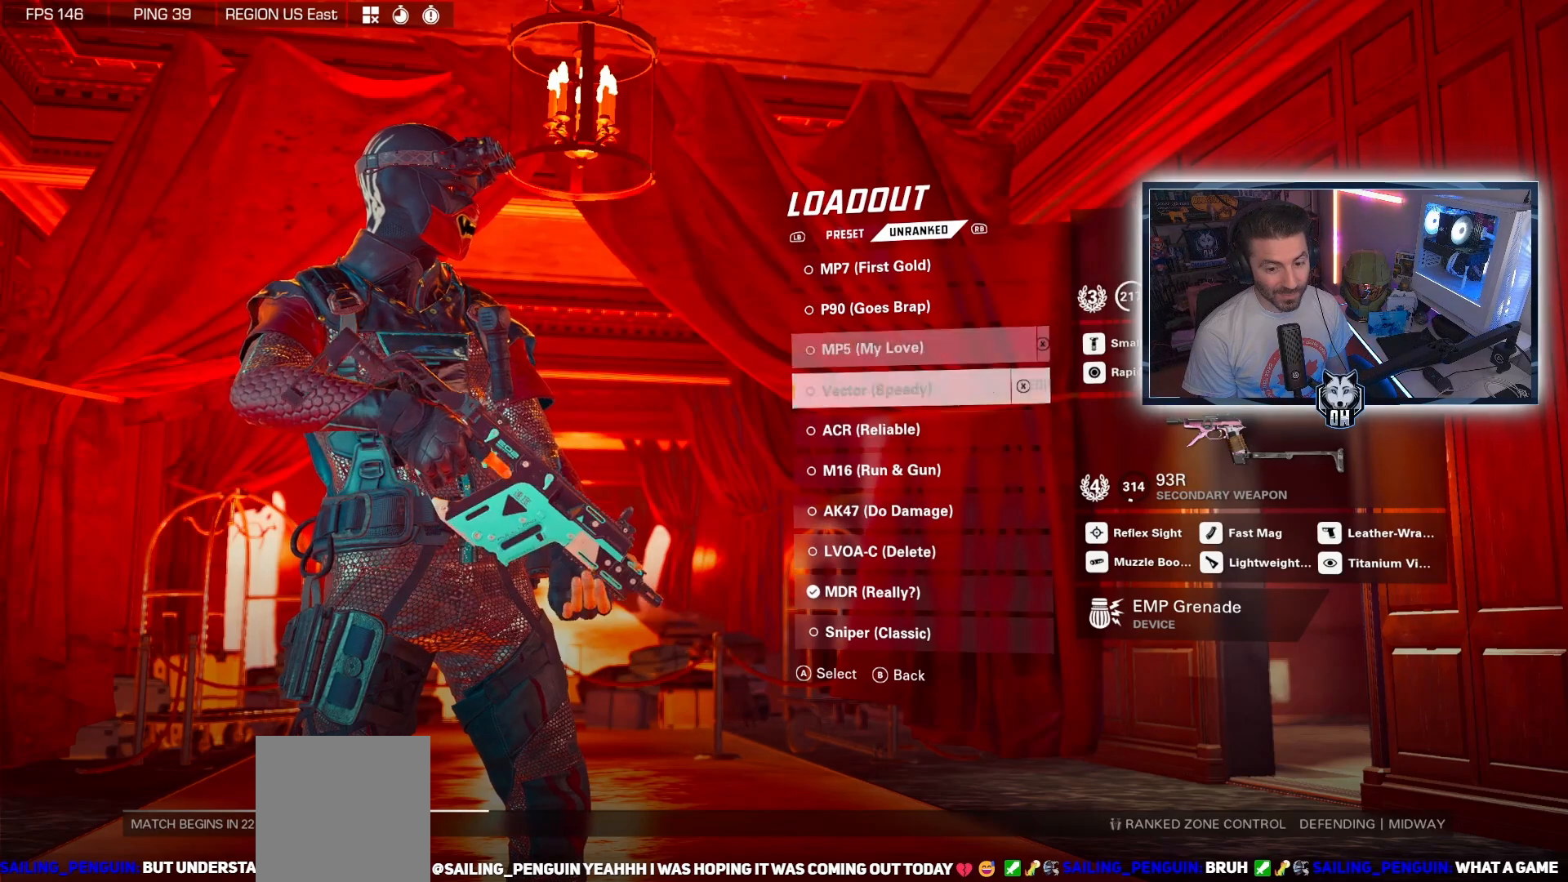
{"buttons": [], "left_stick": "center", "right_stick": "center", "events": [[17, "DPAD_UP", "down"], [100, "DPAD_UP", "up"]]}
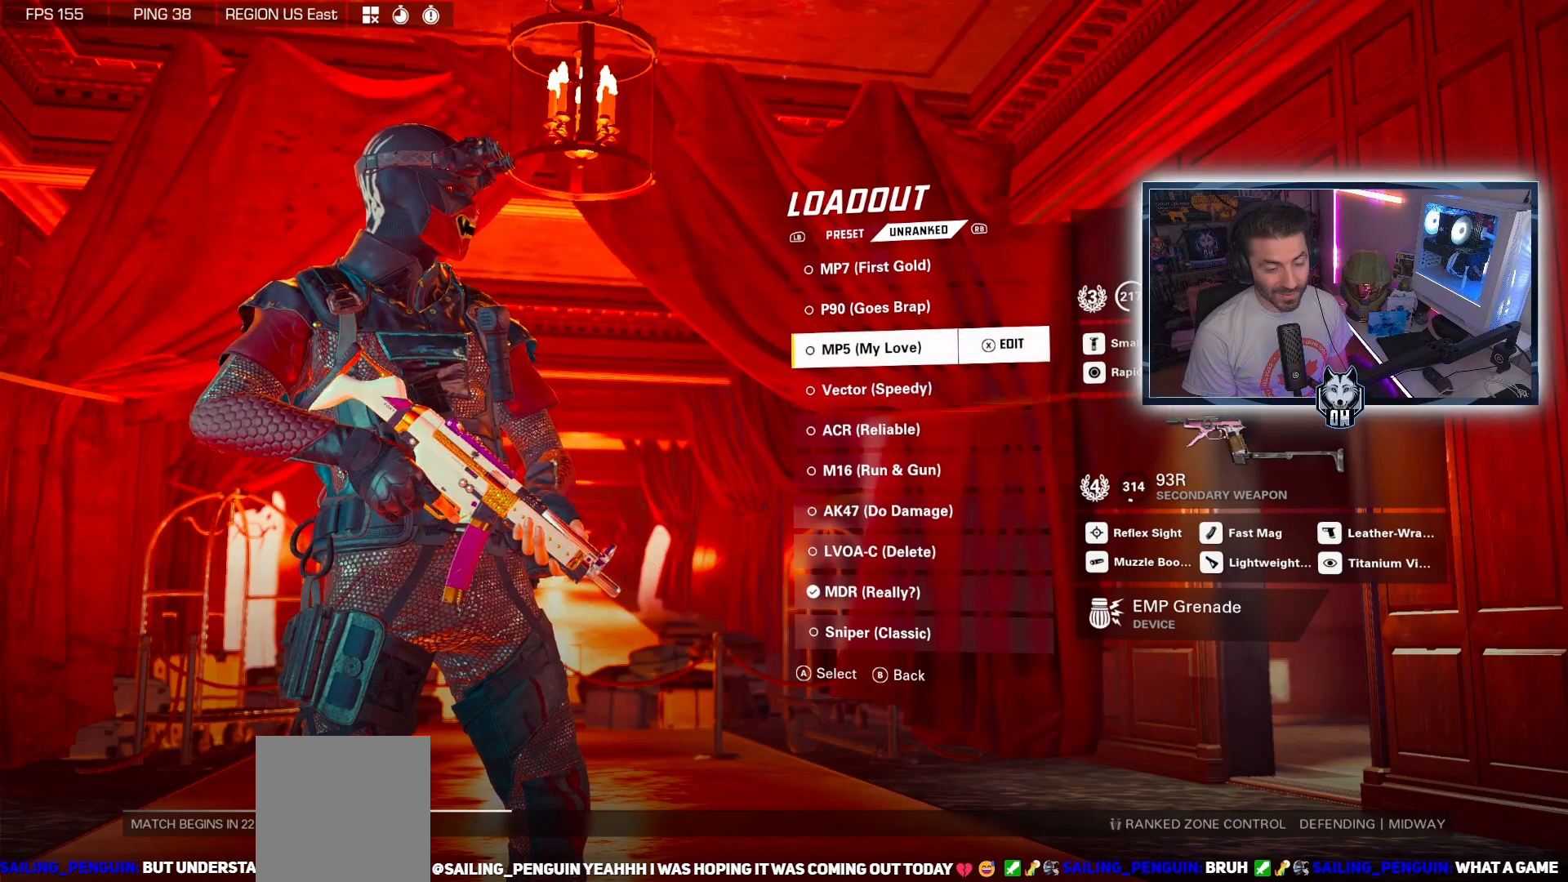
{"buttons": ["DPAD_UP"], "left_stick": "center", "right_stick": "center", "events": [[33, "DPAD_DOWN", "down"], [117, "DPAD_DOWN", "up"], [450, "DPAD_UP", "down"]]}
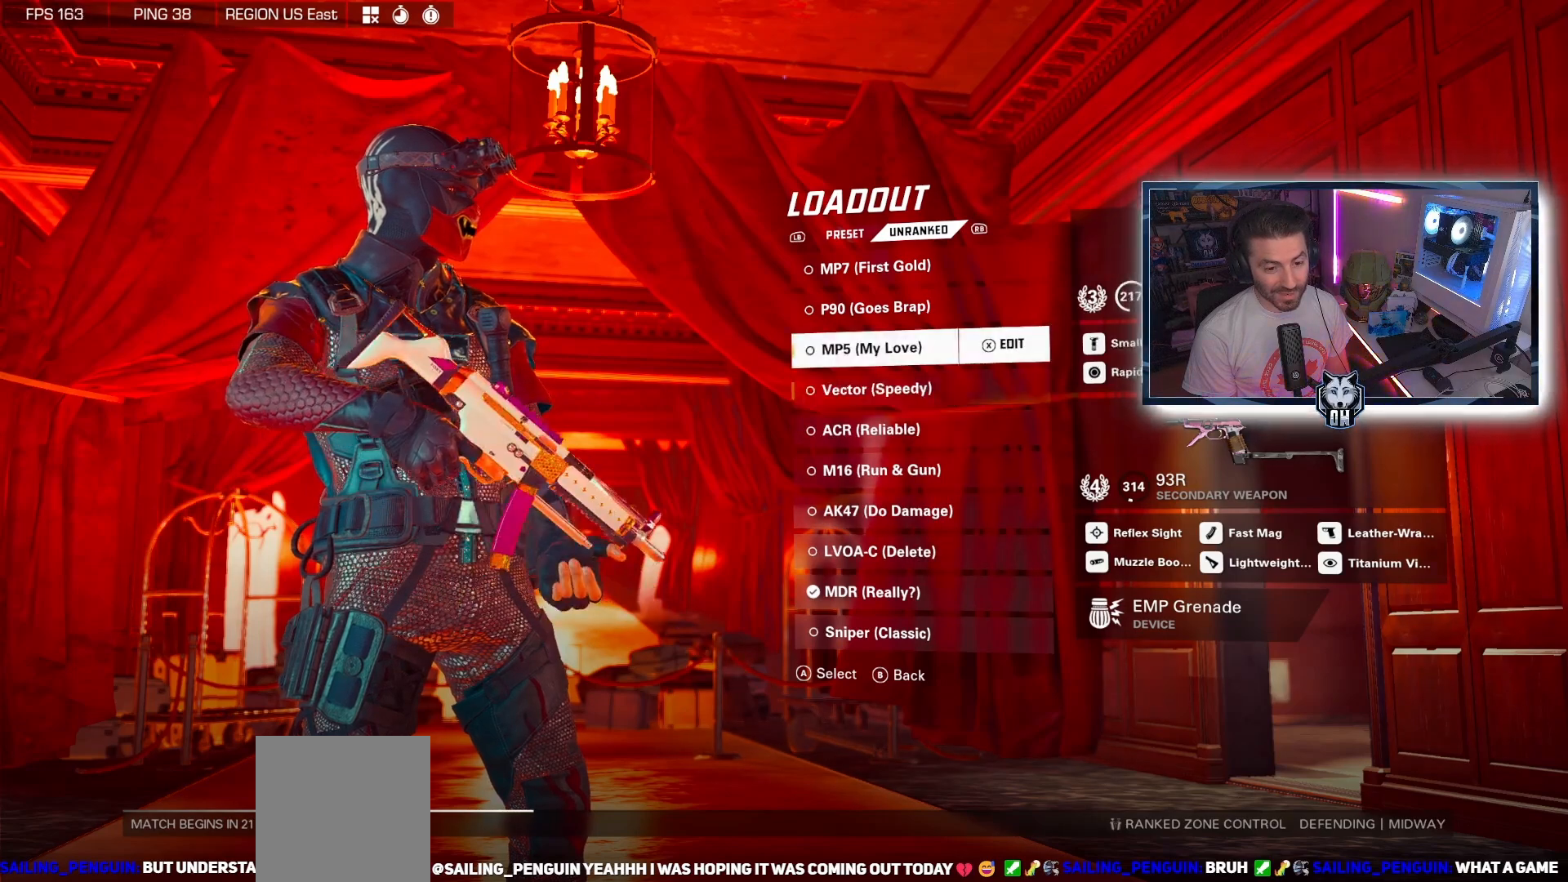
{"buttons": [], "left_stick": "center", "right_stick": "center", "events": [[33, "DPAD_UP", "up"], [367, "DPAD_DOWN", "down"], [483, "DPAD_DOWN", "up"]]}
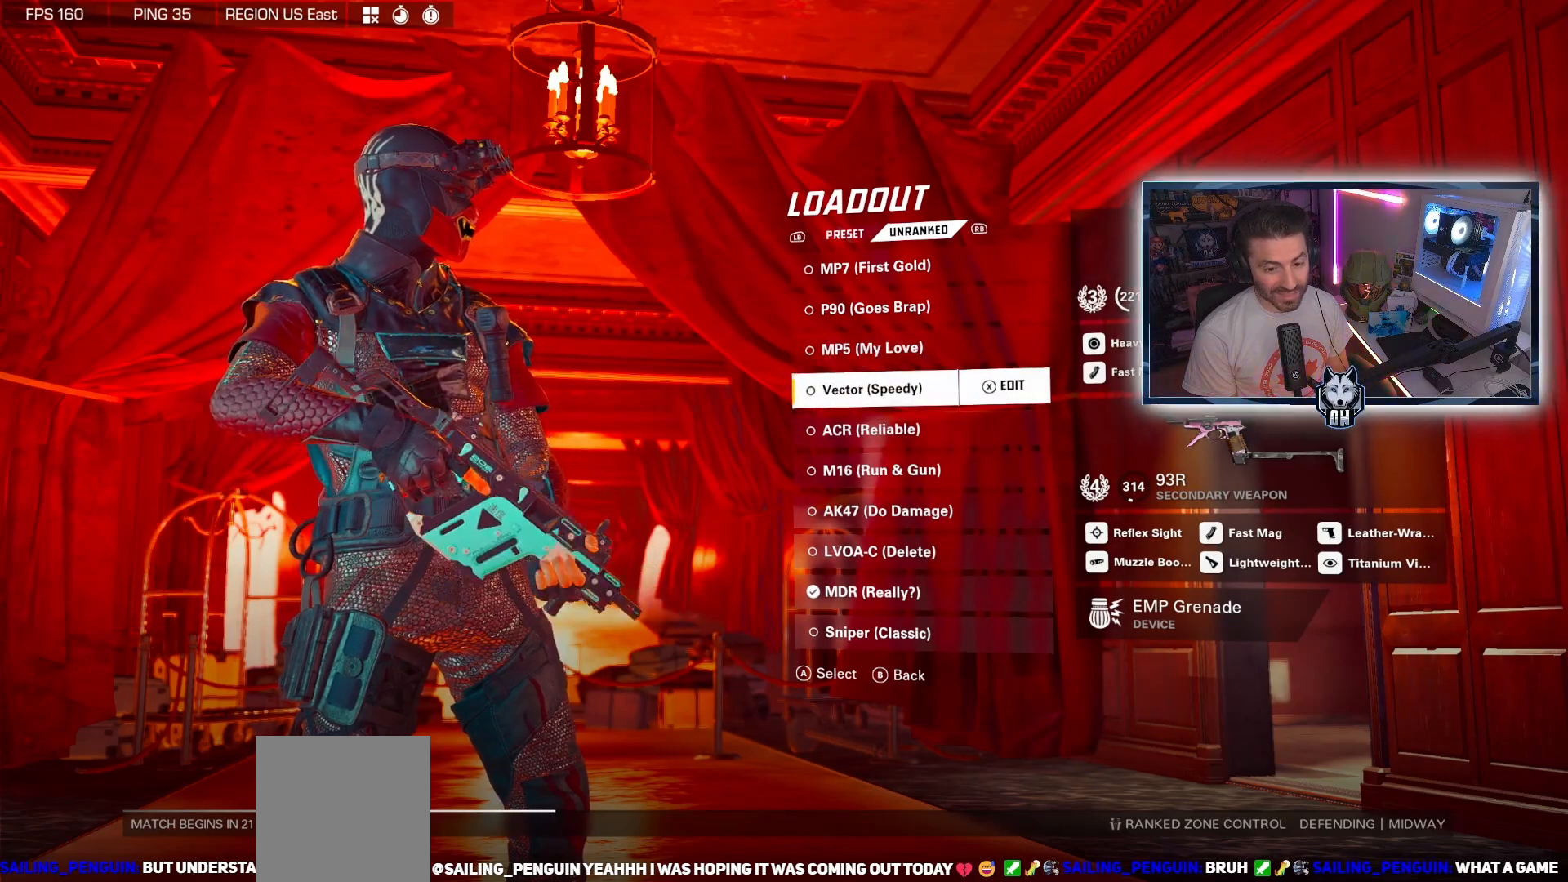
{"buttons": ["DPAD_DOWN"], "left_stick": "center", "right_stick": "center", "events": [[50, "DPAD_DOWN", "down"], [133, "DPAD_DOWN", "up"], [200, "DPAD_DOWN", "down"], [283, "DPAD_DOWN", "up"], [350, "DPAD_DOWN", "down"], [433, "DPAD_DOWN", "up"], [500, "DPAD_DOWN", "down"]]}
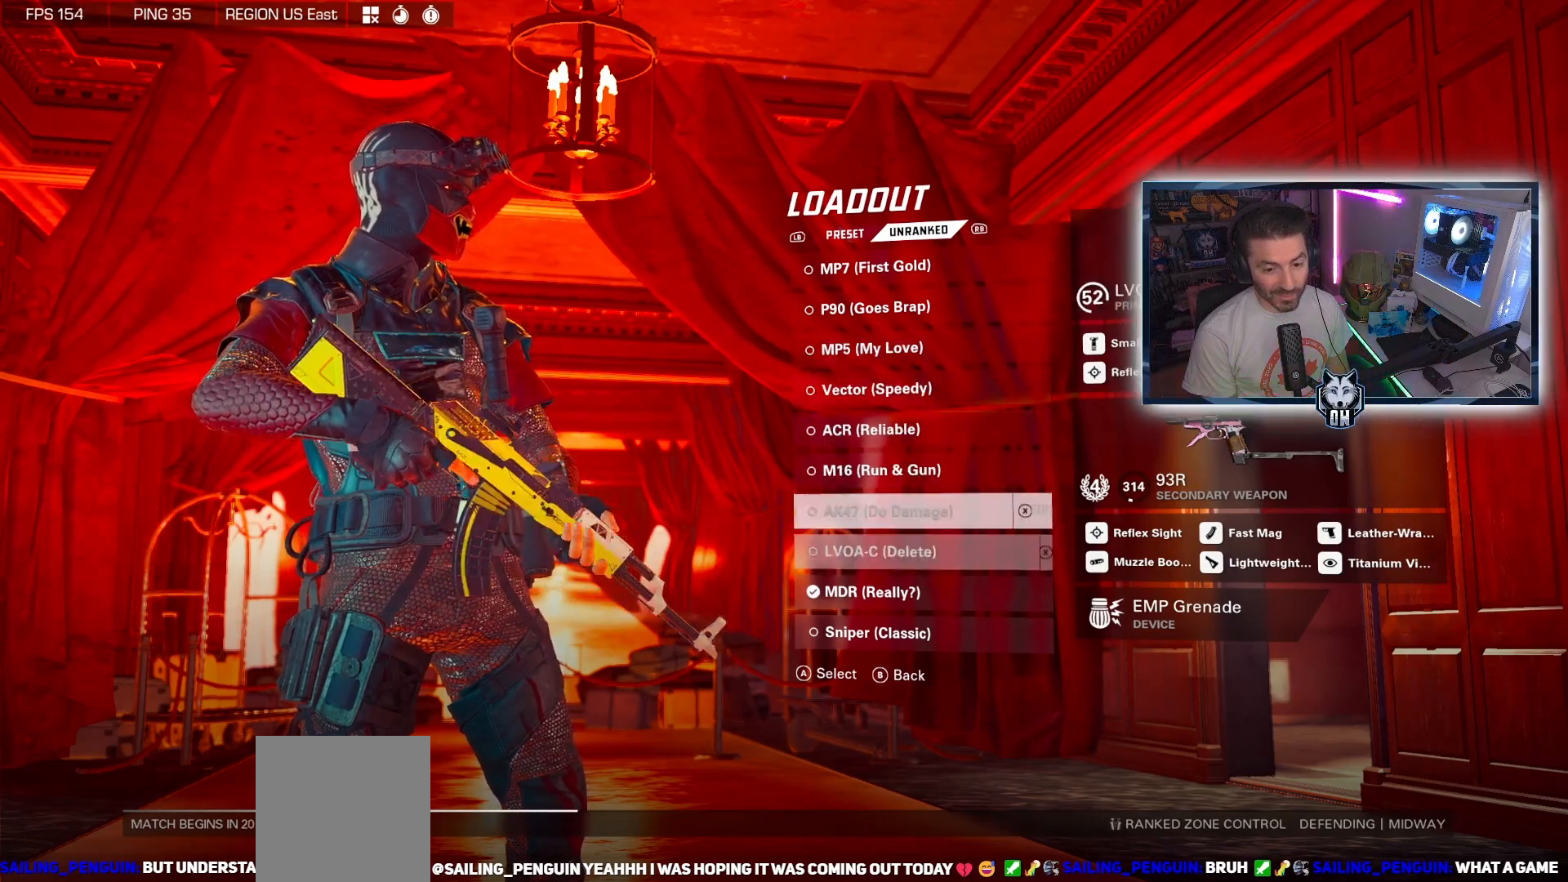
{"buttons": [], "left_stick": "center", "right_stick": "center", "events": [[117, "DPAD_DOWN", "up"], [183, "DPAD_DOWN", "down"], [267, "DPAD_DOWN", "up"], [333, "DPAD_DOWN", "down"], [450, "DPAD_DOWN", "up"]]}
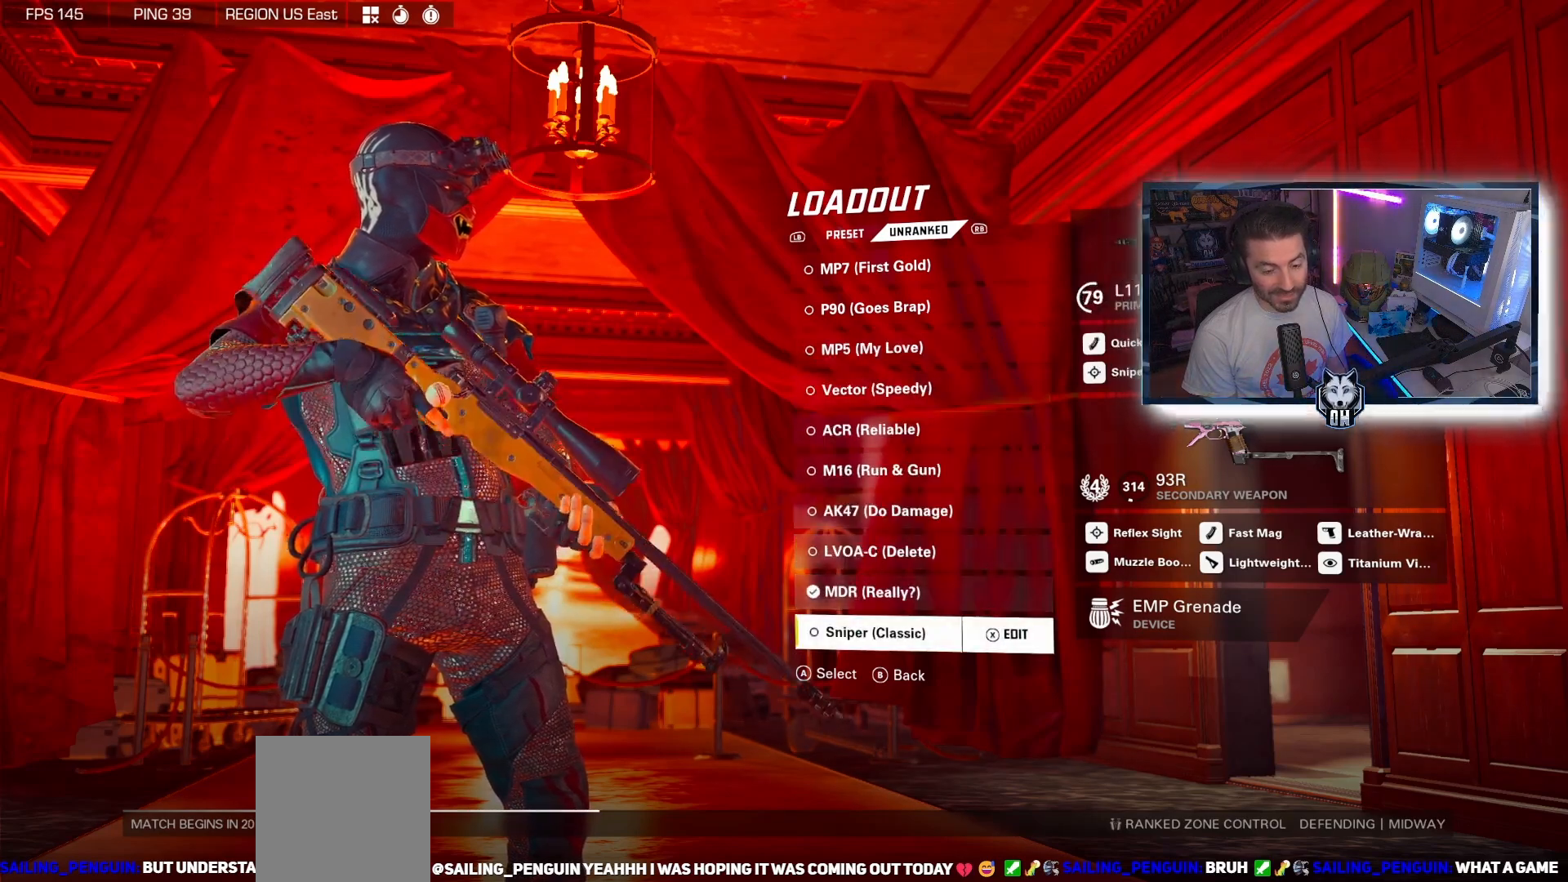
{"buttons": [], "left_stick": "center", "right_stick": "center", "events": [[150, "DPAD_UP", "down"], [250, "DPAD_UP", "up"]]}
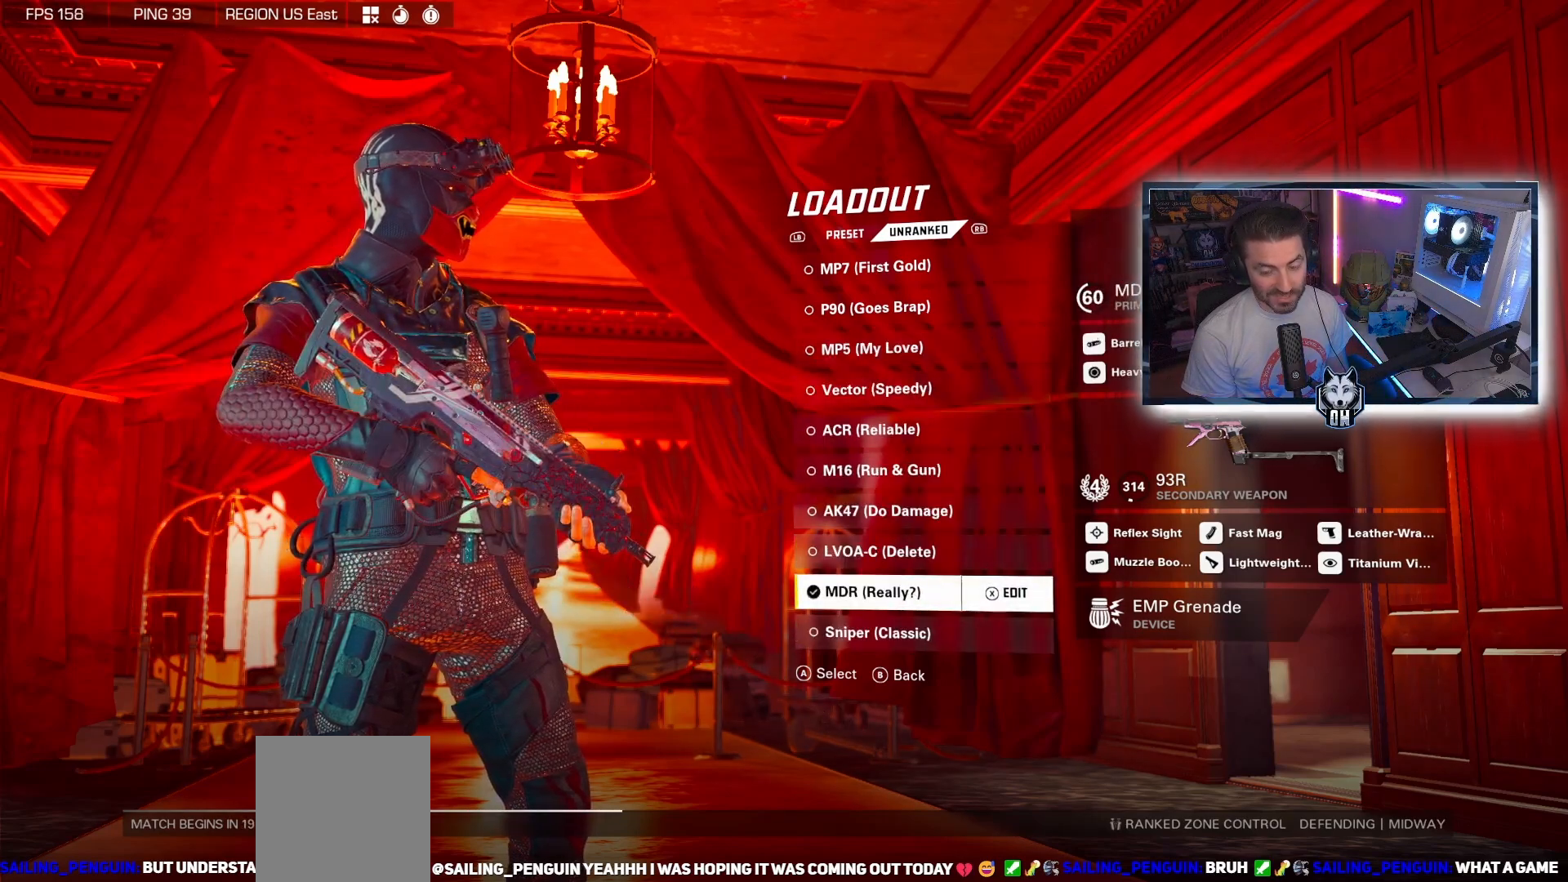
{"buttons": [], "left_stick": "center", "right_stick": "center", "events": []}
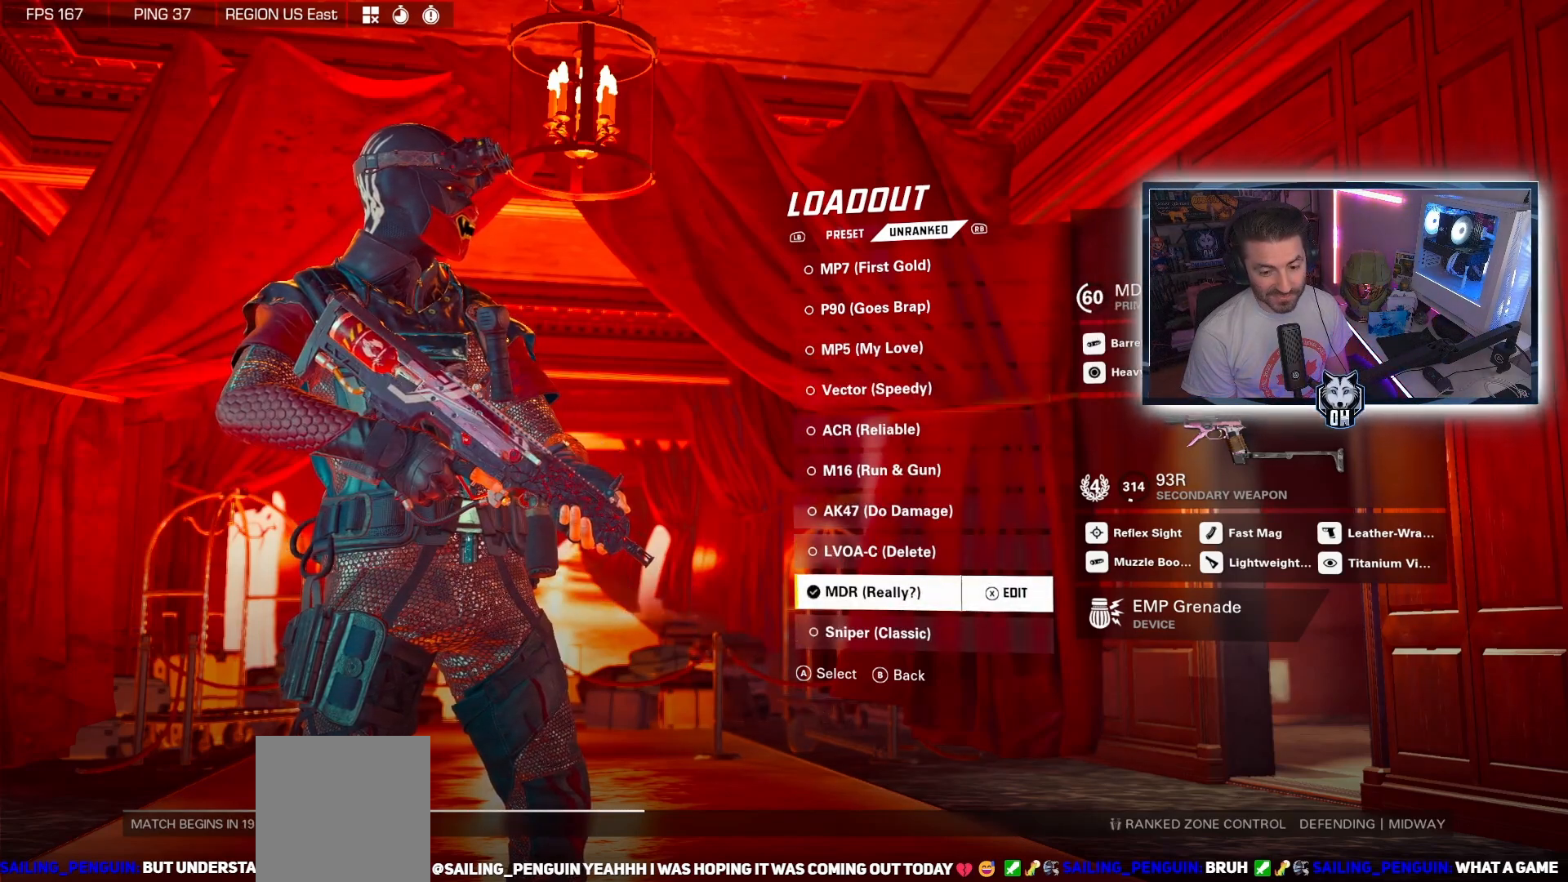
{"buttons": [], "left_stick": "center", "right_stick": "center", "events": []}
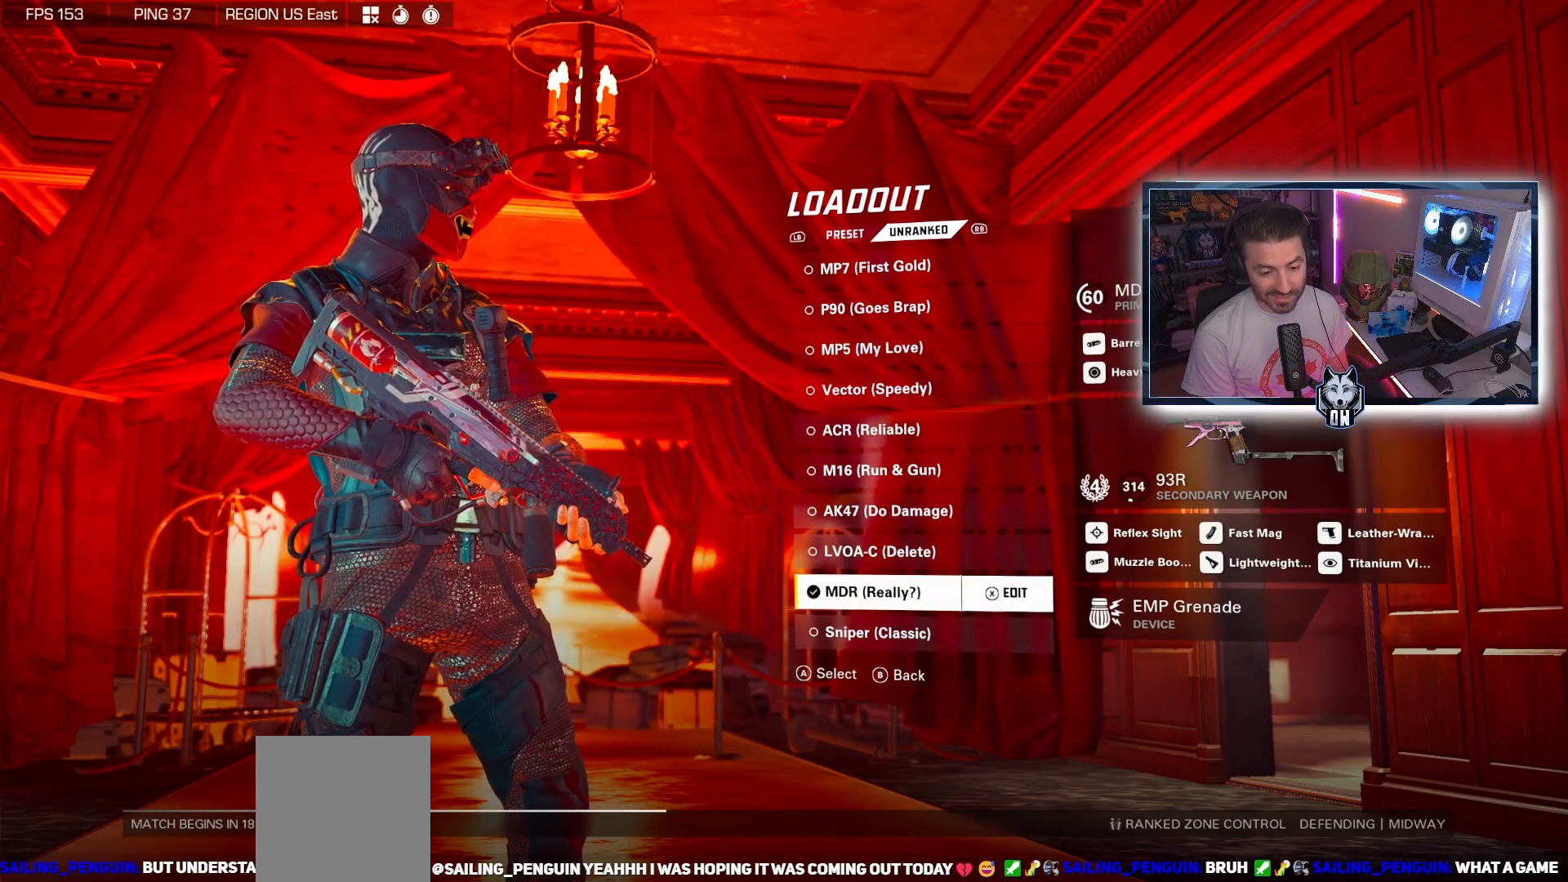
{"buttons": [], "left_stick": "center", "right_stick": "center", "events": [[33, "DPAD_UP", "down"], [133, "DPAD_UP", "up"], [217, "DPAD_UP", "down"], [283, "DPAD_UP", "up"]]}
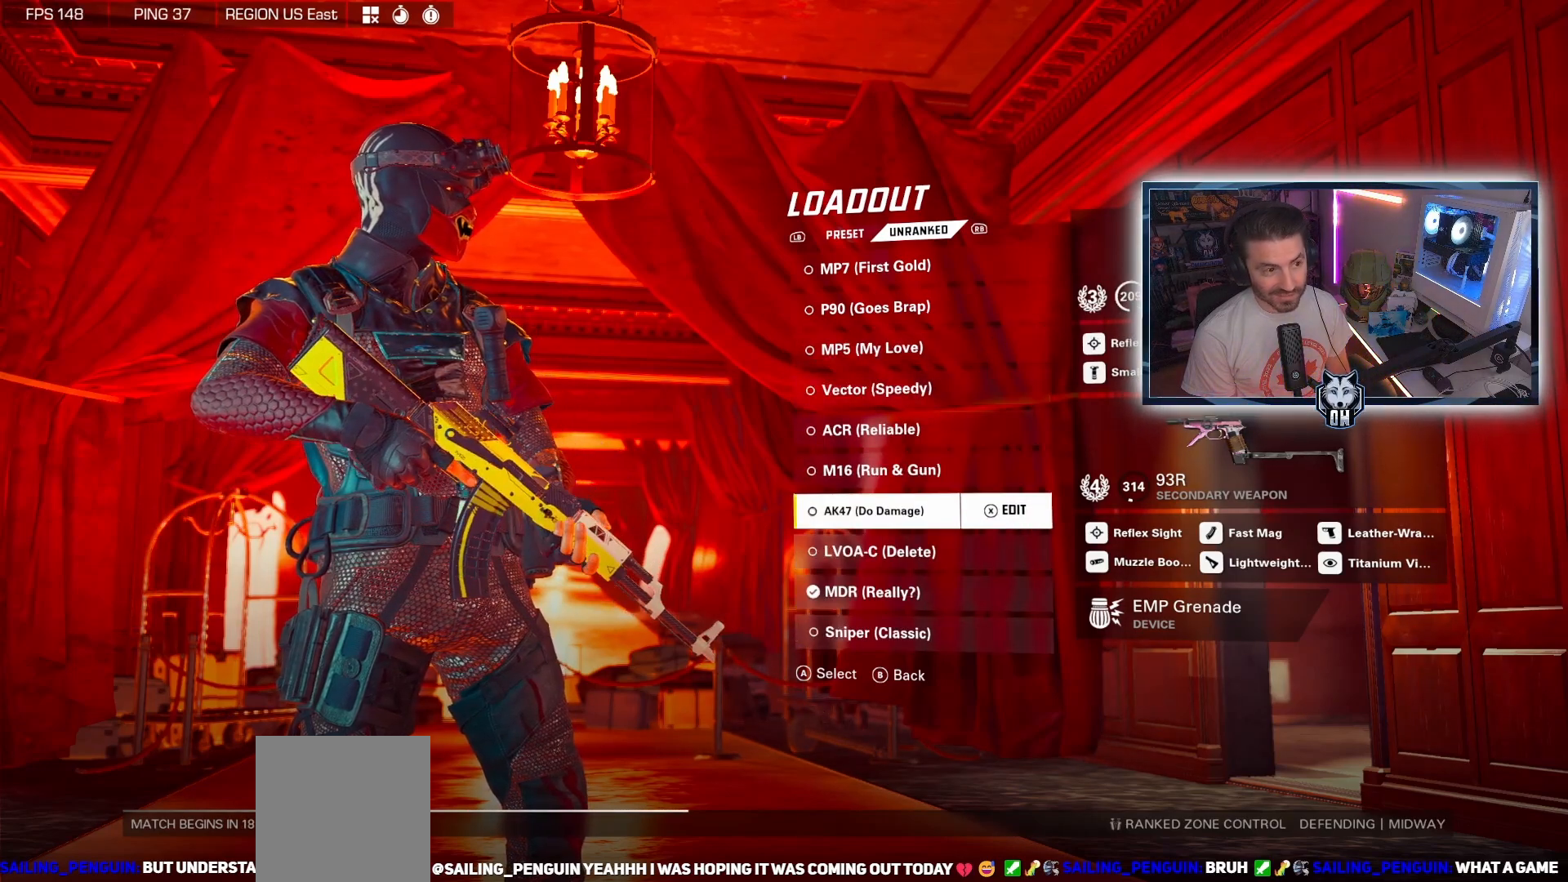
{"buttons": [], "left_stick": "center", "right_stick": "center", "events": [[17, "DPAD_DOWN", "down"], [83, "DPAD_DOWN", "up"], [133, "DPAD_DOWN", "down"], [233, "DPAD_DOWN", "up"]]}
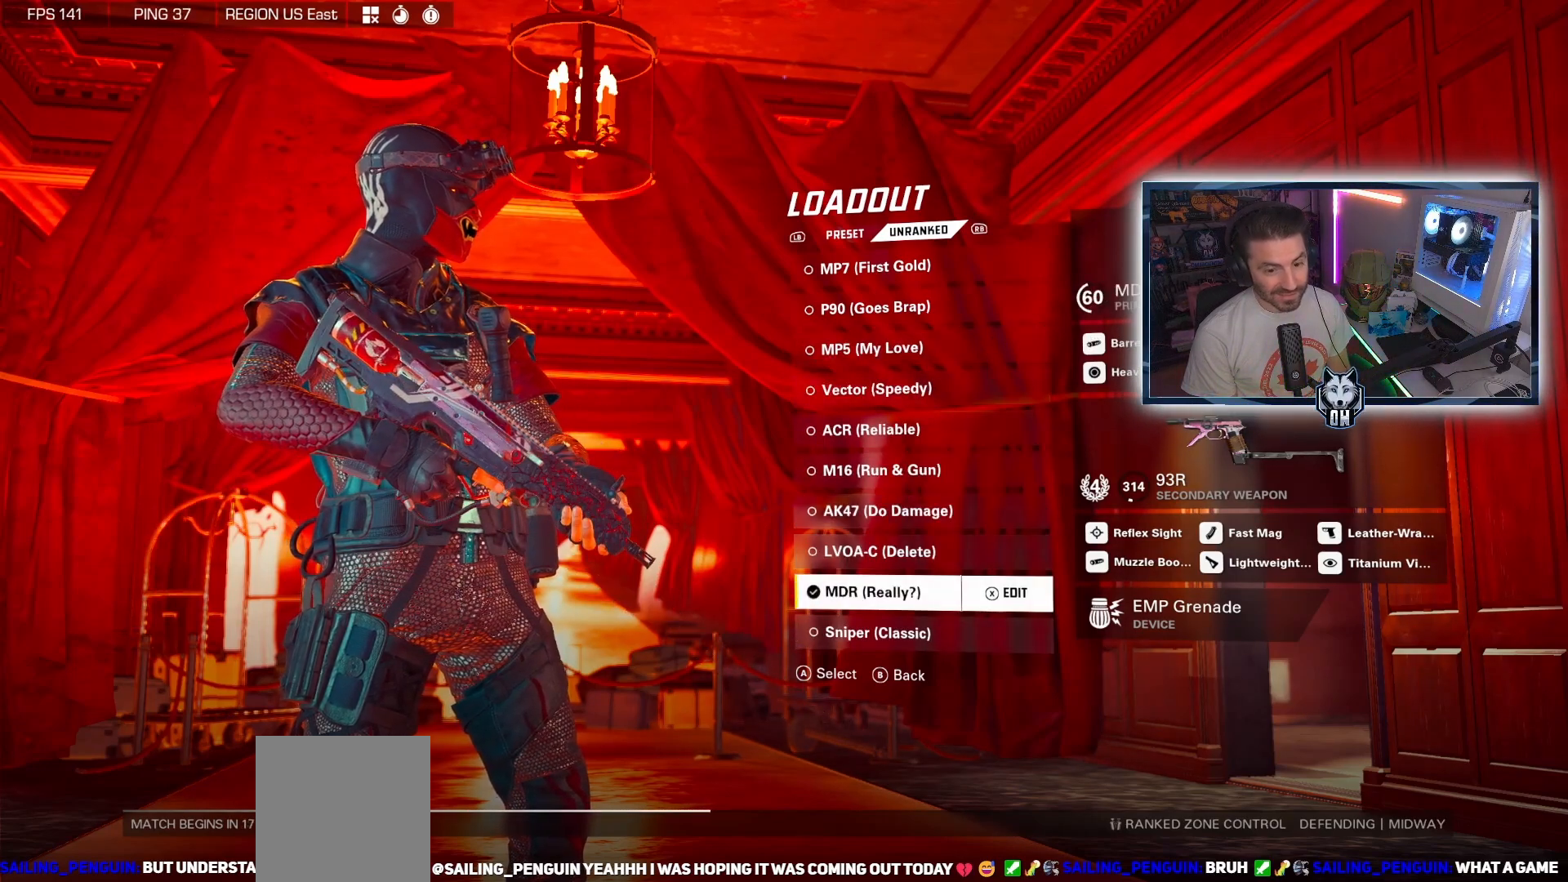
{"buttons": [], "left_stick": "center", "right_stick": "center", "events": []}
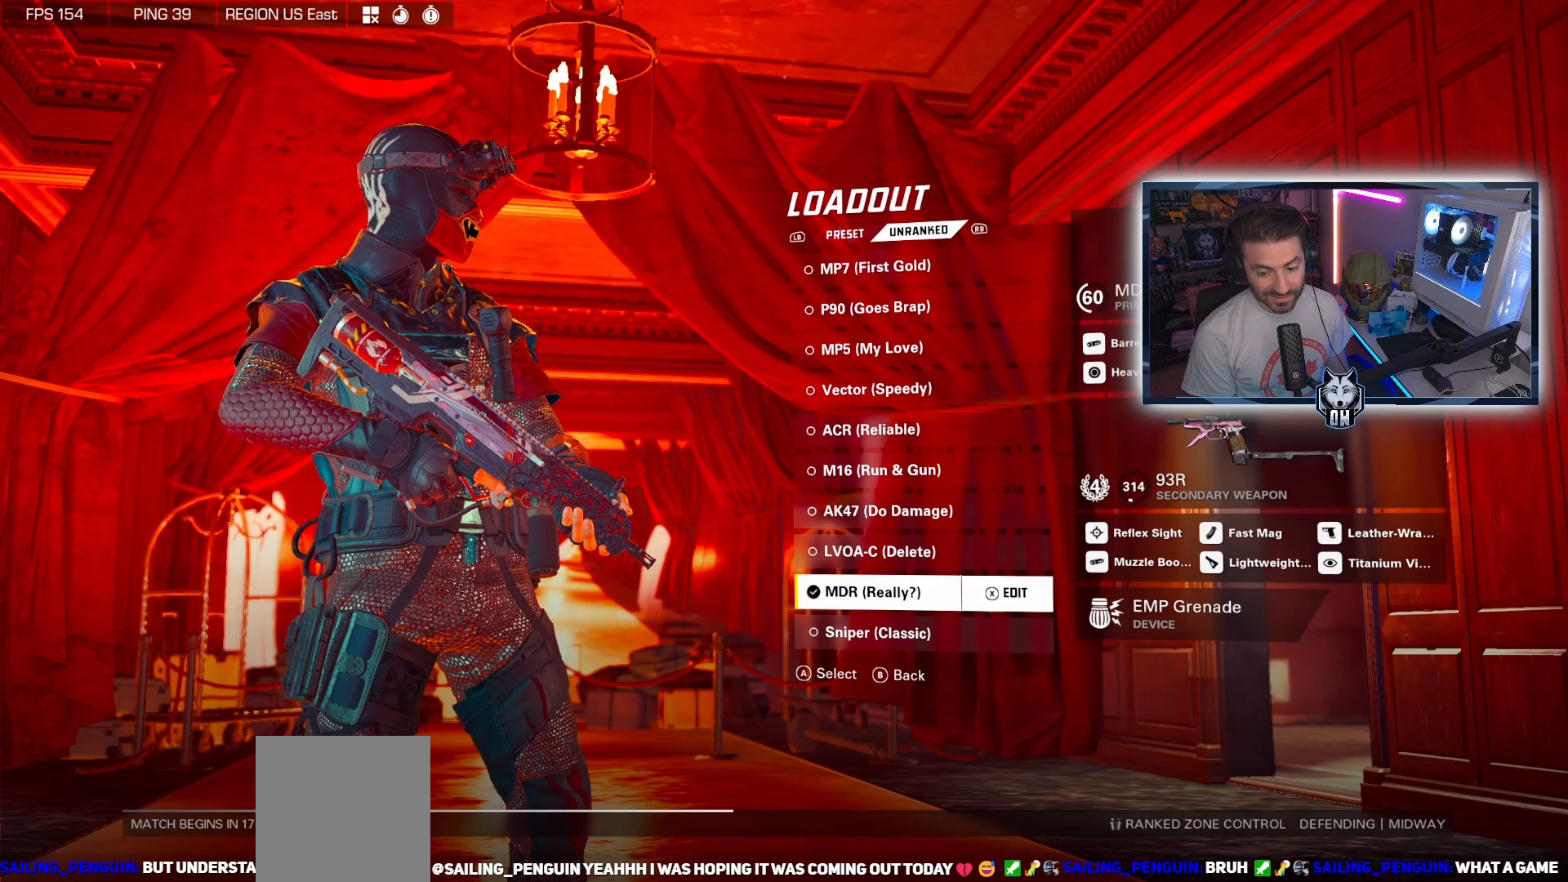
{"buttons": [], "left_stick": "center", "right_stick": "center", "events": []}
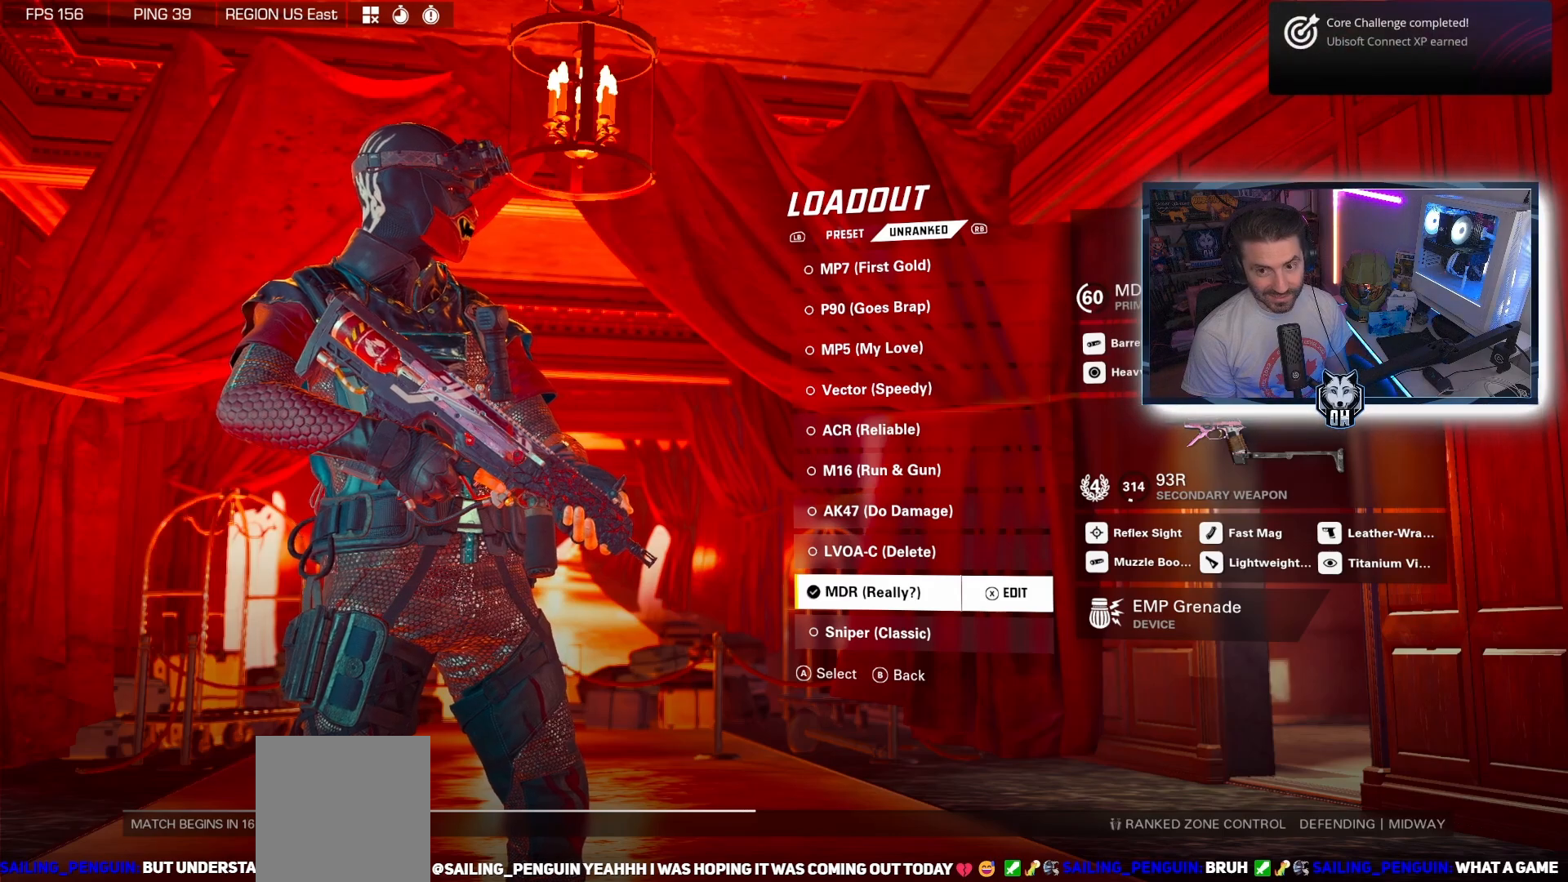
{"buttons": [], "left_stick": "center", "right_stick": "center", "events": [[317, "DPAD_UP", "down"], [350, "DPAD_UP", "up"], [467, "DPAD_UP", "down"], [500, "DPAD_UP", "up"]]}
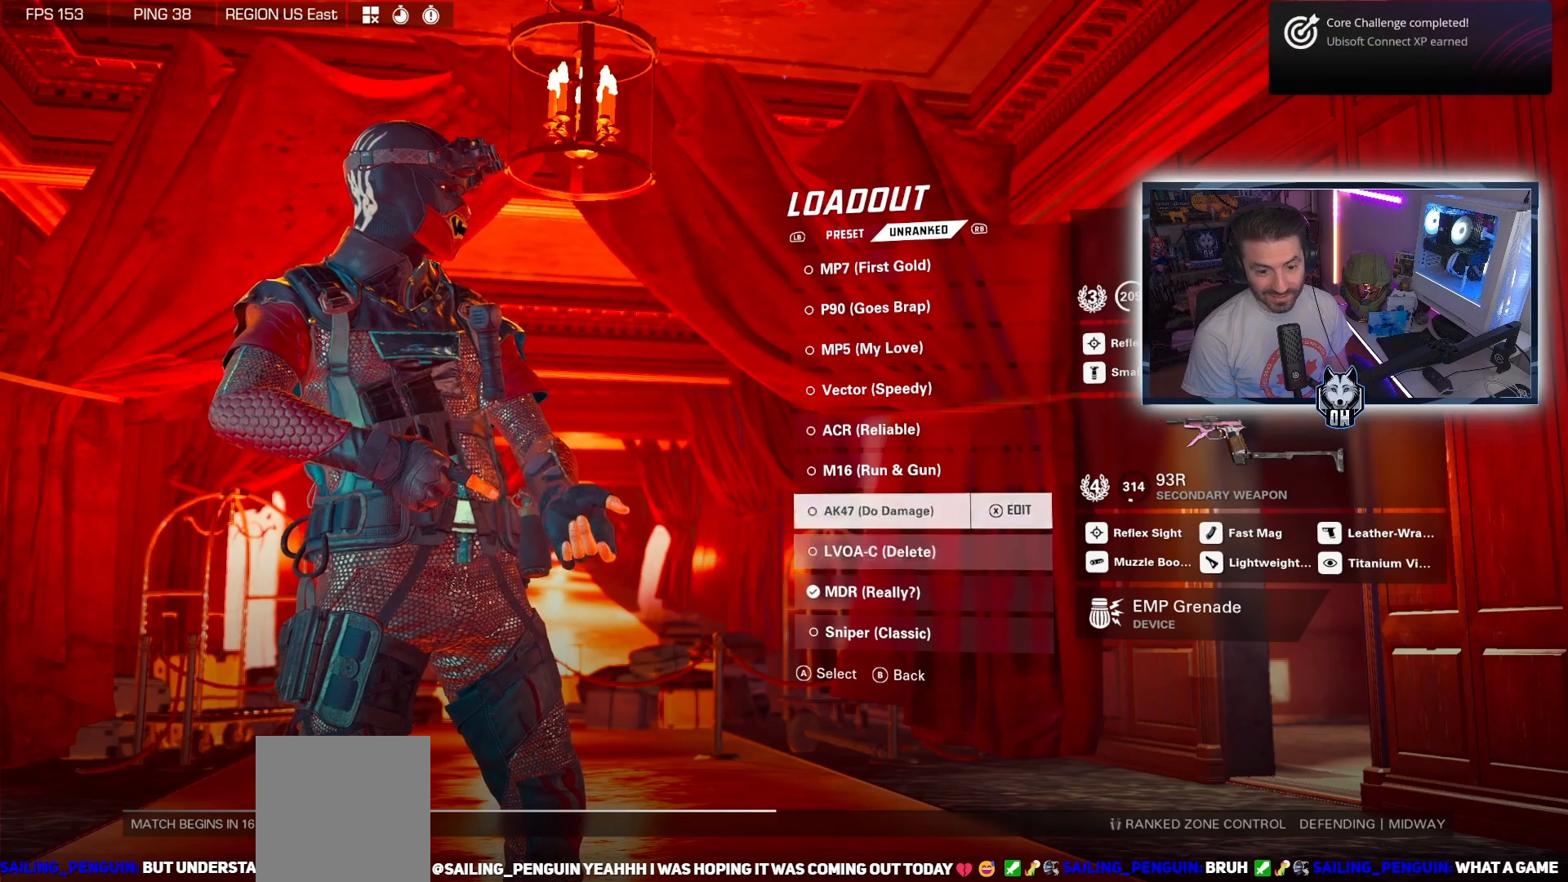
{"buttons": ["DPAD_DOWN"], "left_stick": "center", "right_stick": "center", "events": [[150, "DPAD_DOWN", "down"], [233, "DPAD_DOWN", "up"], [300, "DPAD_DOWN", "down"], [383, "DPAD_DOWN", "up"], [450, "DPAD_DOWN", "down"]]}